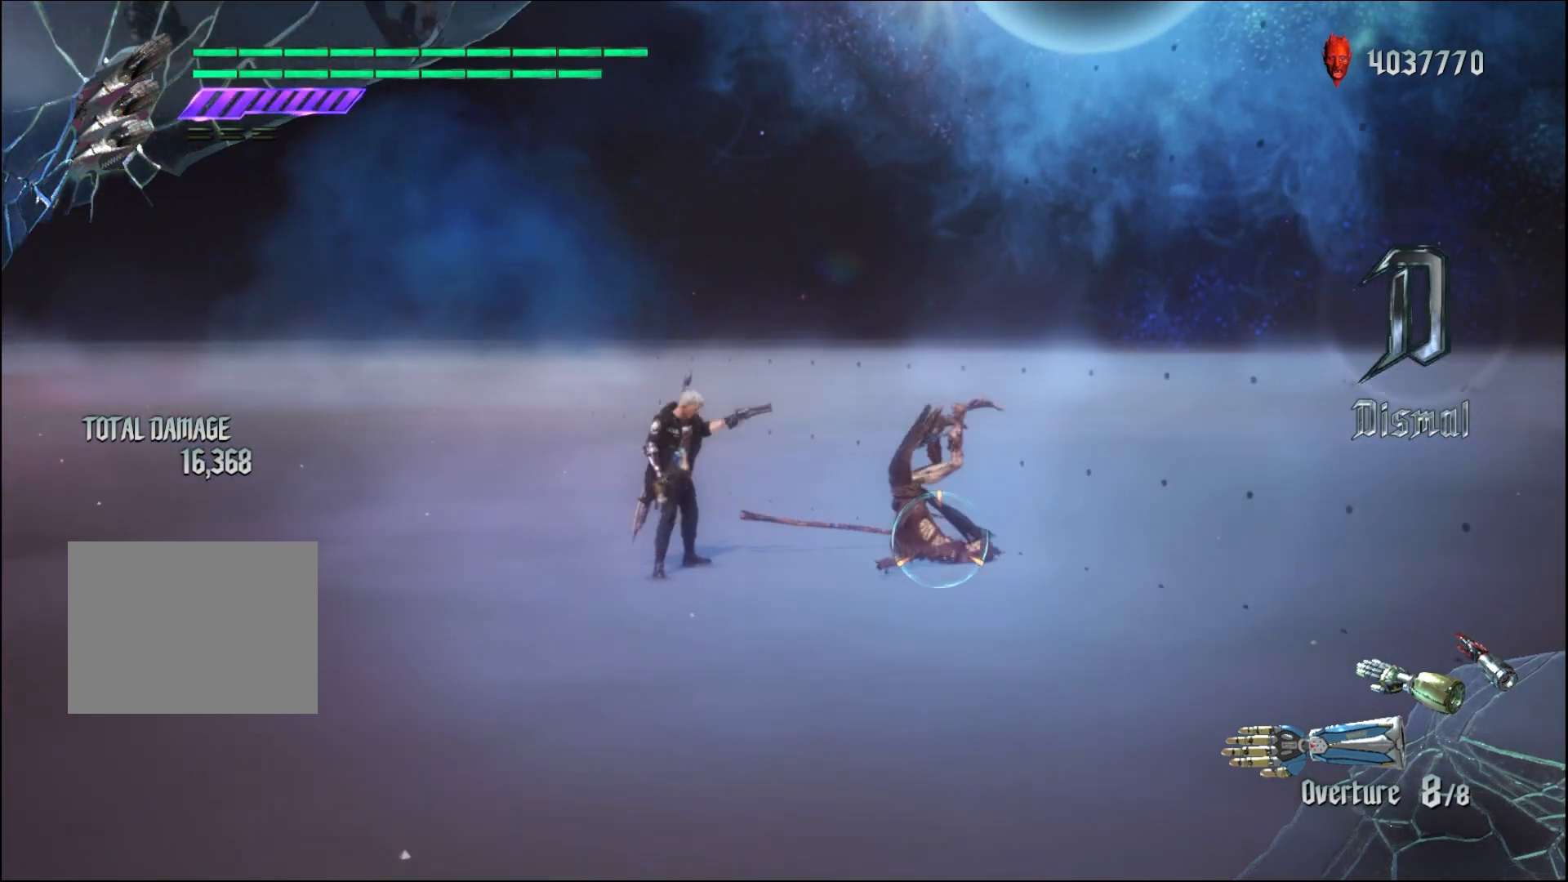
Gameplay with a controller (Xbox layout); each line is a JSON object with the inputs held at the frame after it. "events" lists button and stick changes between this image and that frame as [ms after this image, input, new state], when the widget could be followed in between. Not read: L3 R3.
{"buttons": ["R1"], "left_stick": "down-right", "right_stick": "center", "events": [[467, "left_stick", "down-right"]]}
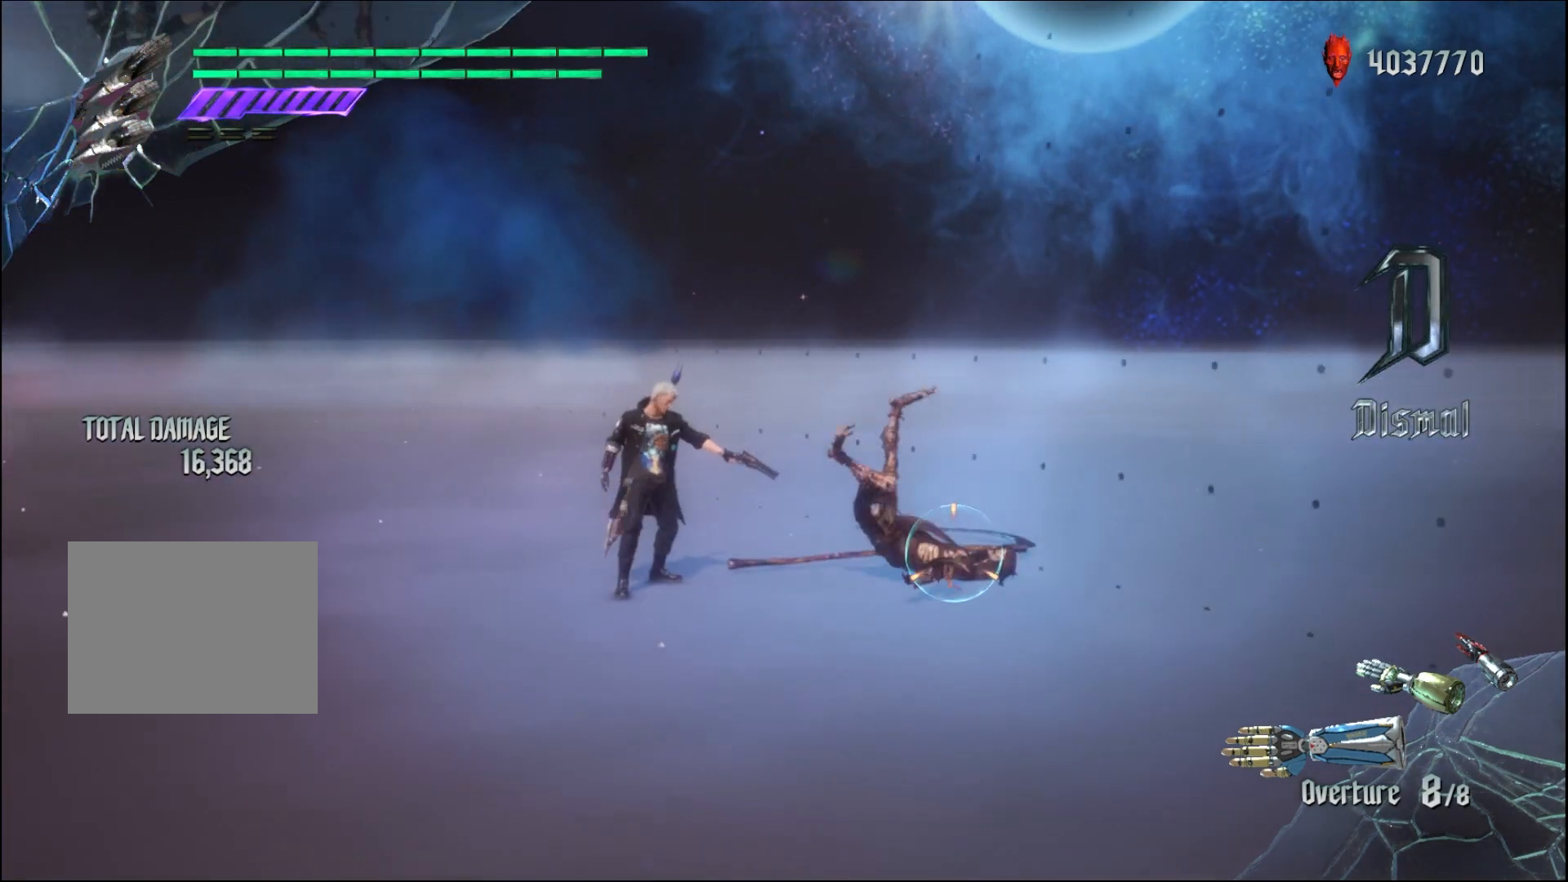
{"buttons": ["R1"], "left_stick": "down-right", "right_stick": "center", "events": [[100, "left_stick", "up"], [200, "left_stick", "center"], [400, "left_stick", "down-right"]]}
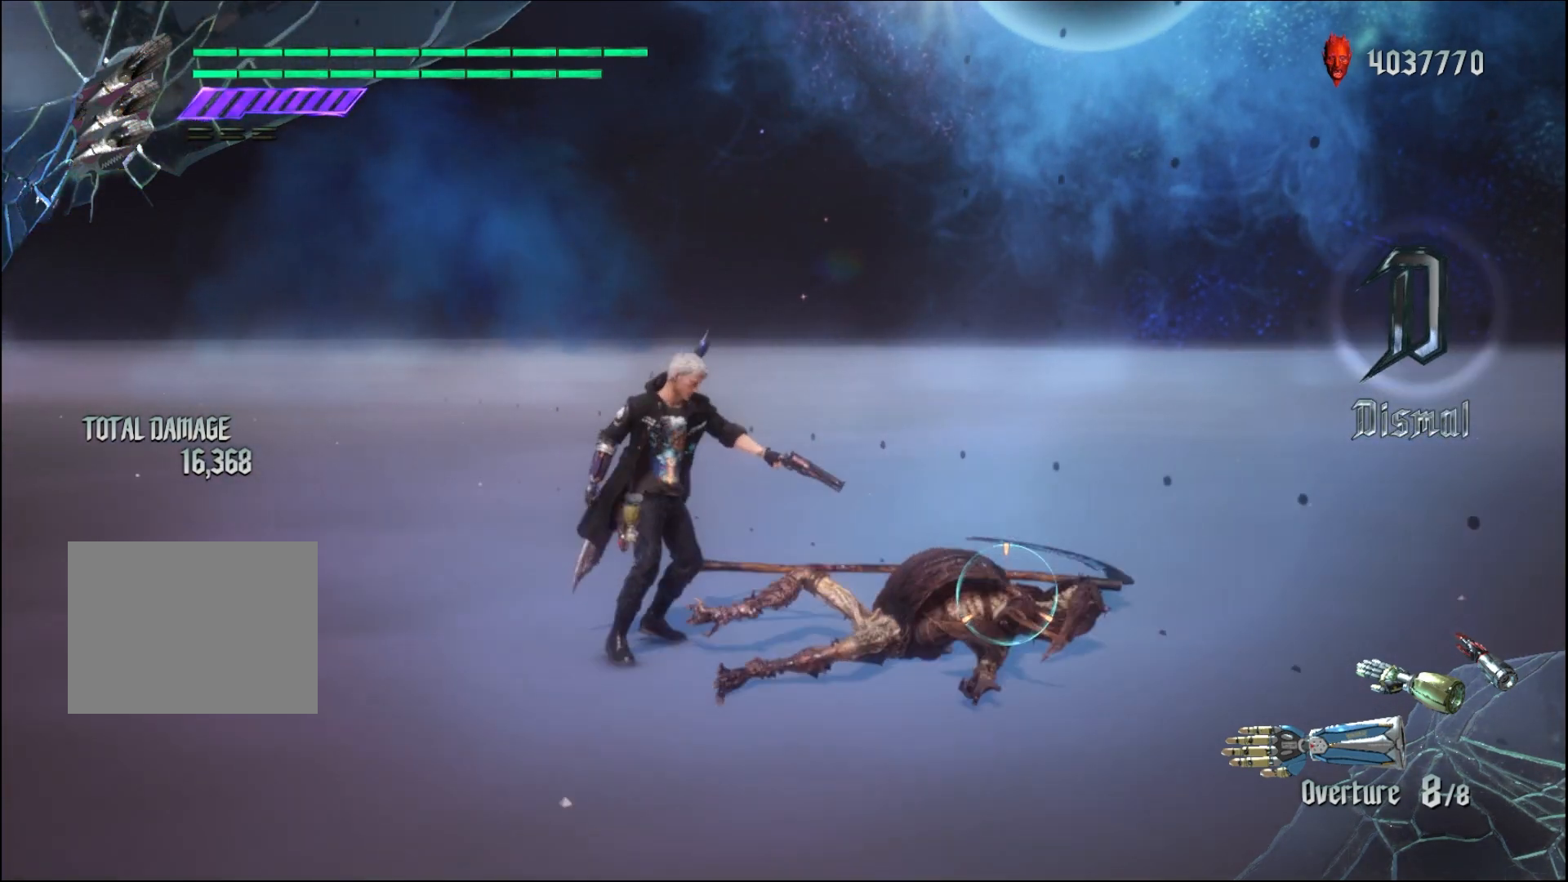
{"buttons": ["R1"], "left_stick": "center", "right_stick": "center", "events": [[100, "left_stick", "center"]]}
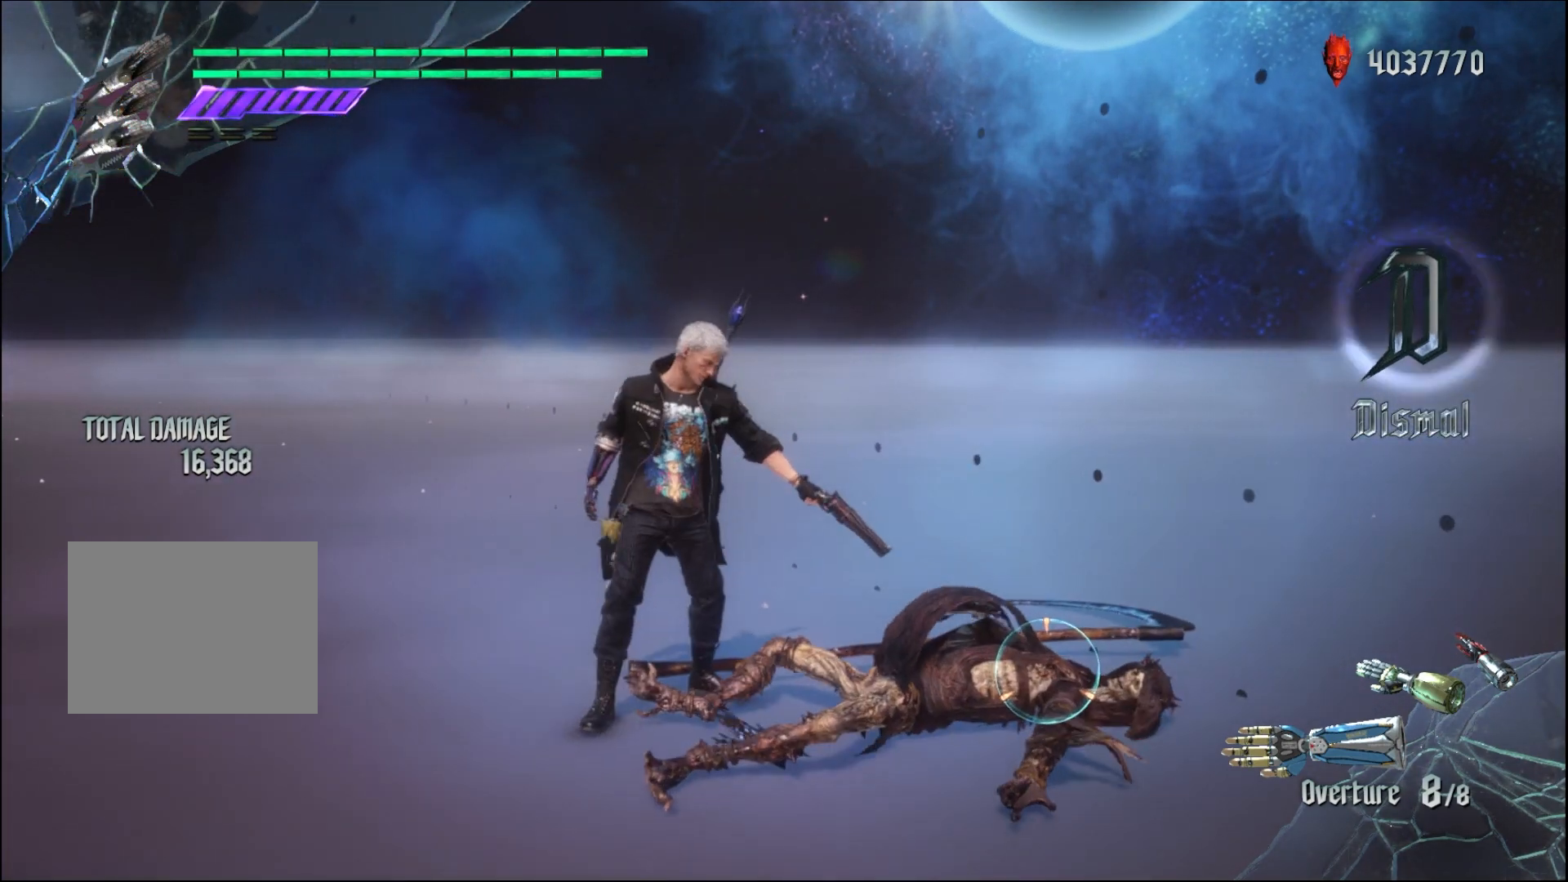
{"buttons": ["R1"], "left_stick": "center", "right_stick": "center", "events": []}
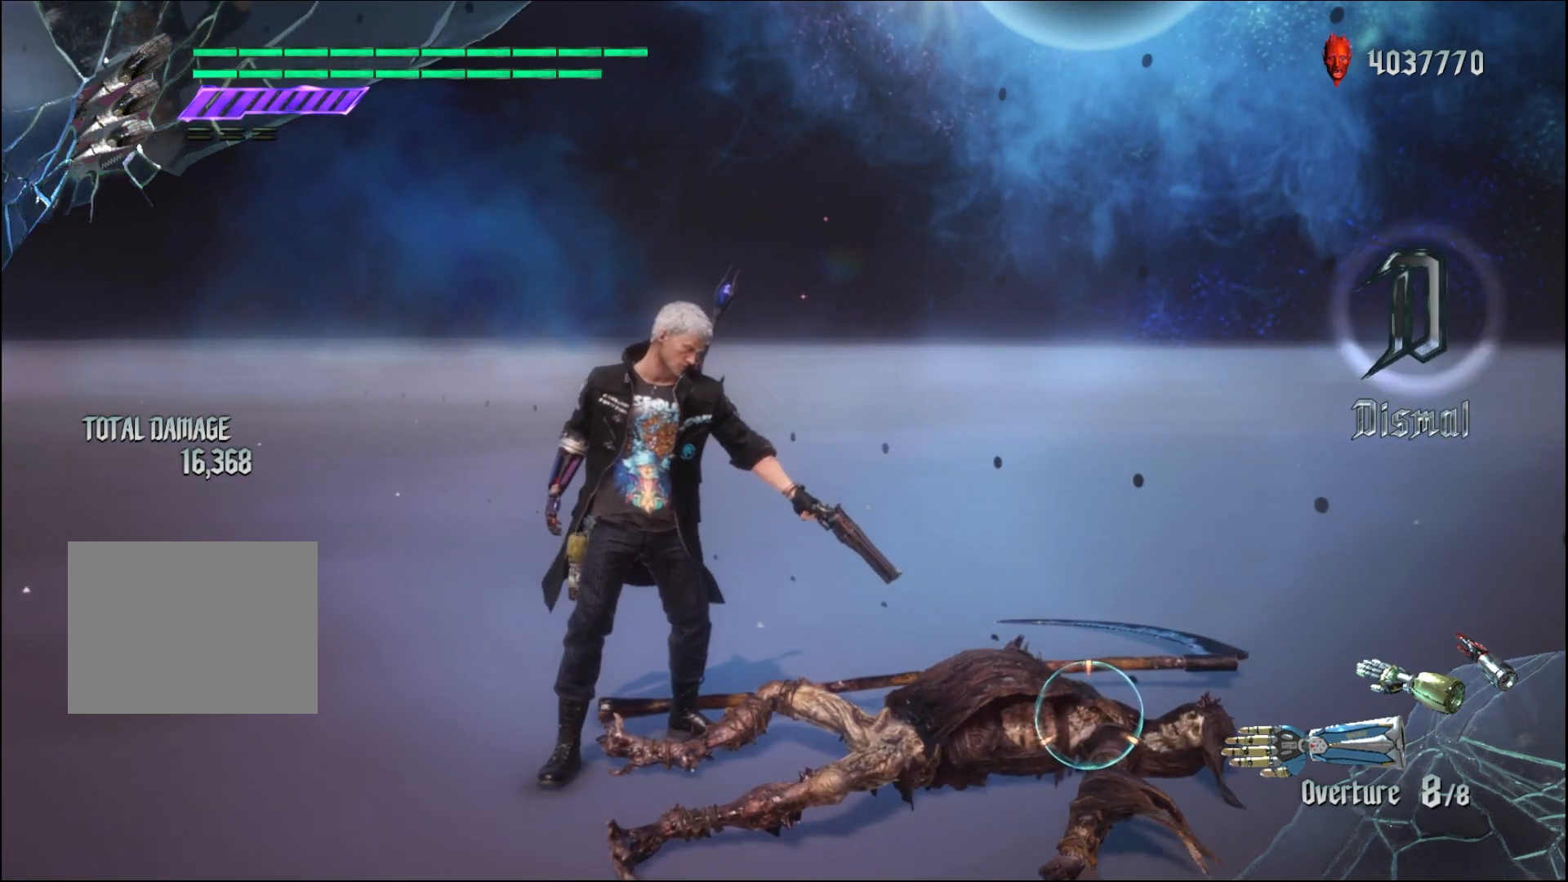
{"buttons": ["R1"], "left_stick": "center", "right_stick": "center", "events": []}
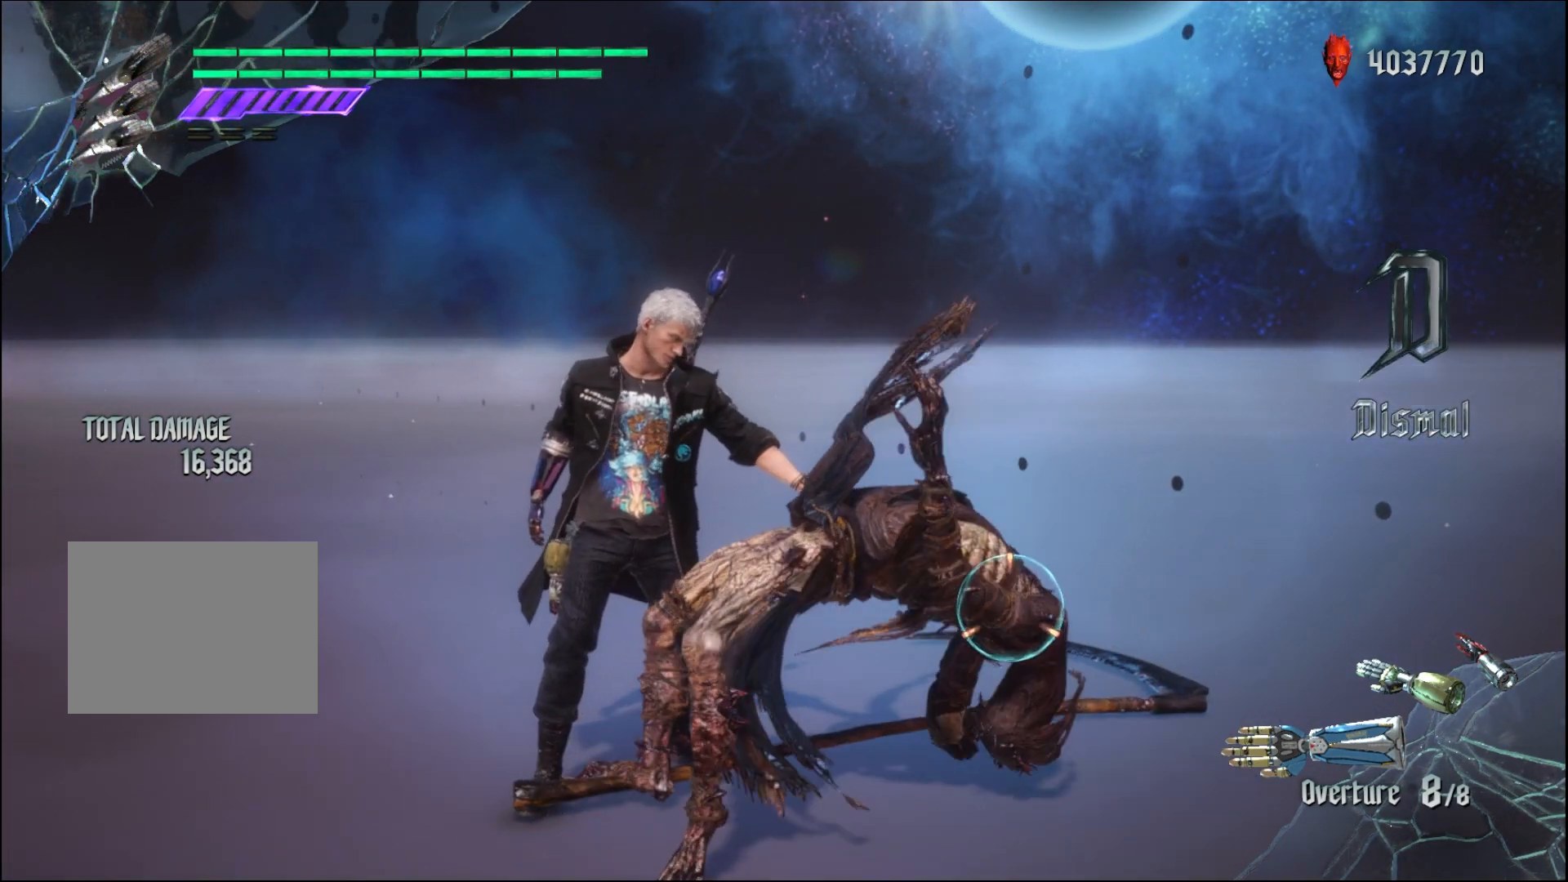
{"buttons": ["R1"], "left_stick": "center", "right_stick": "center", "events": []}
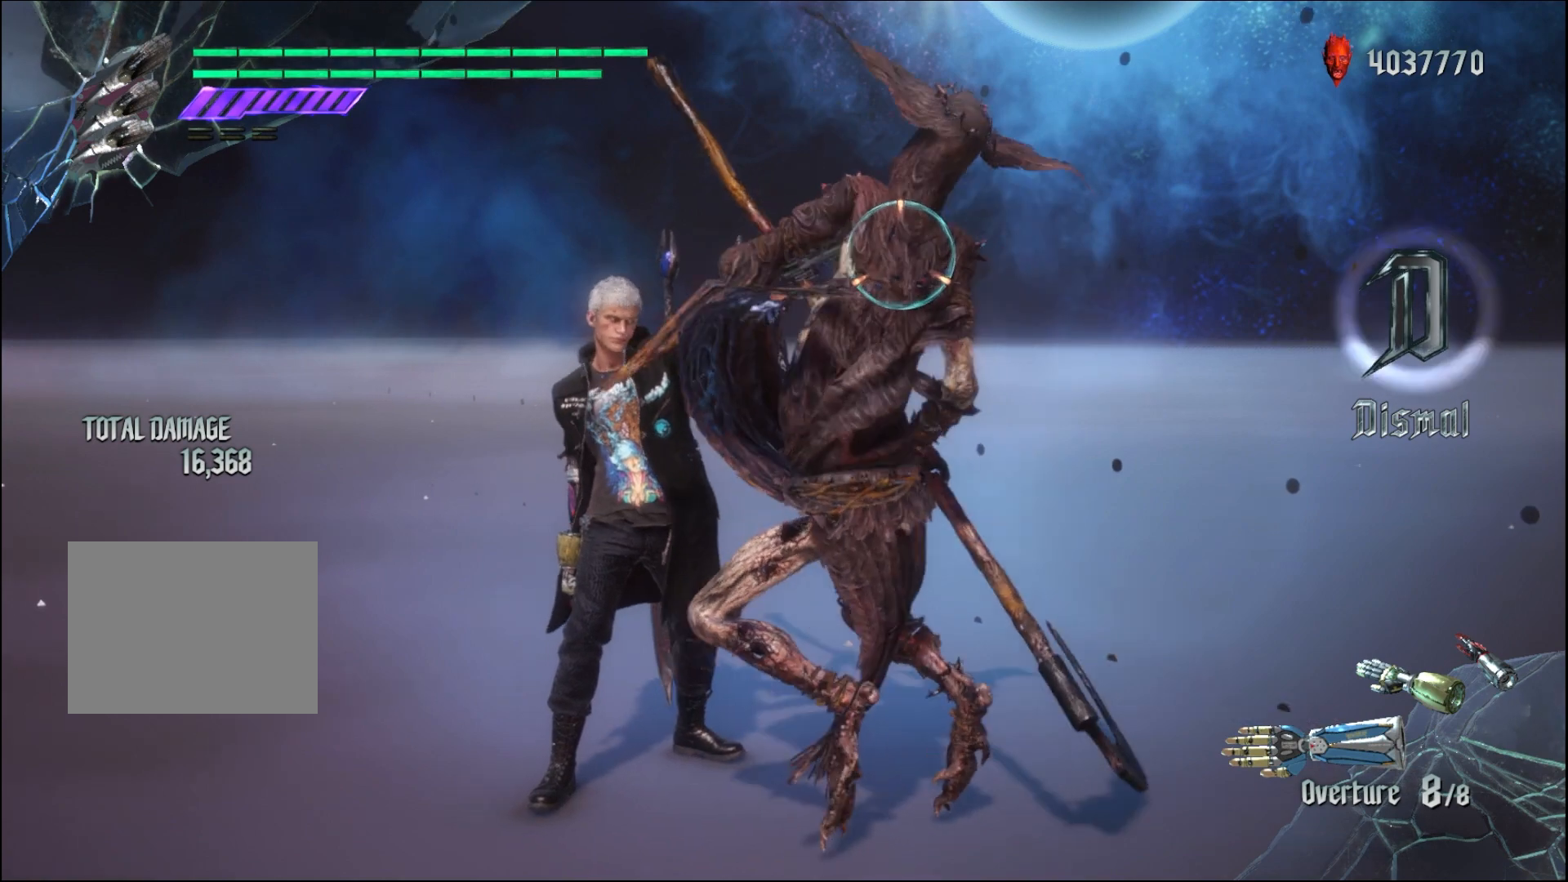
{"buttons": ["R1"], "left_stick": "center", "right_stick": "center", "events": []}
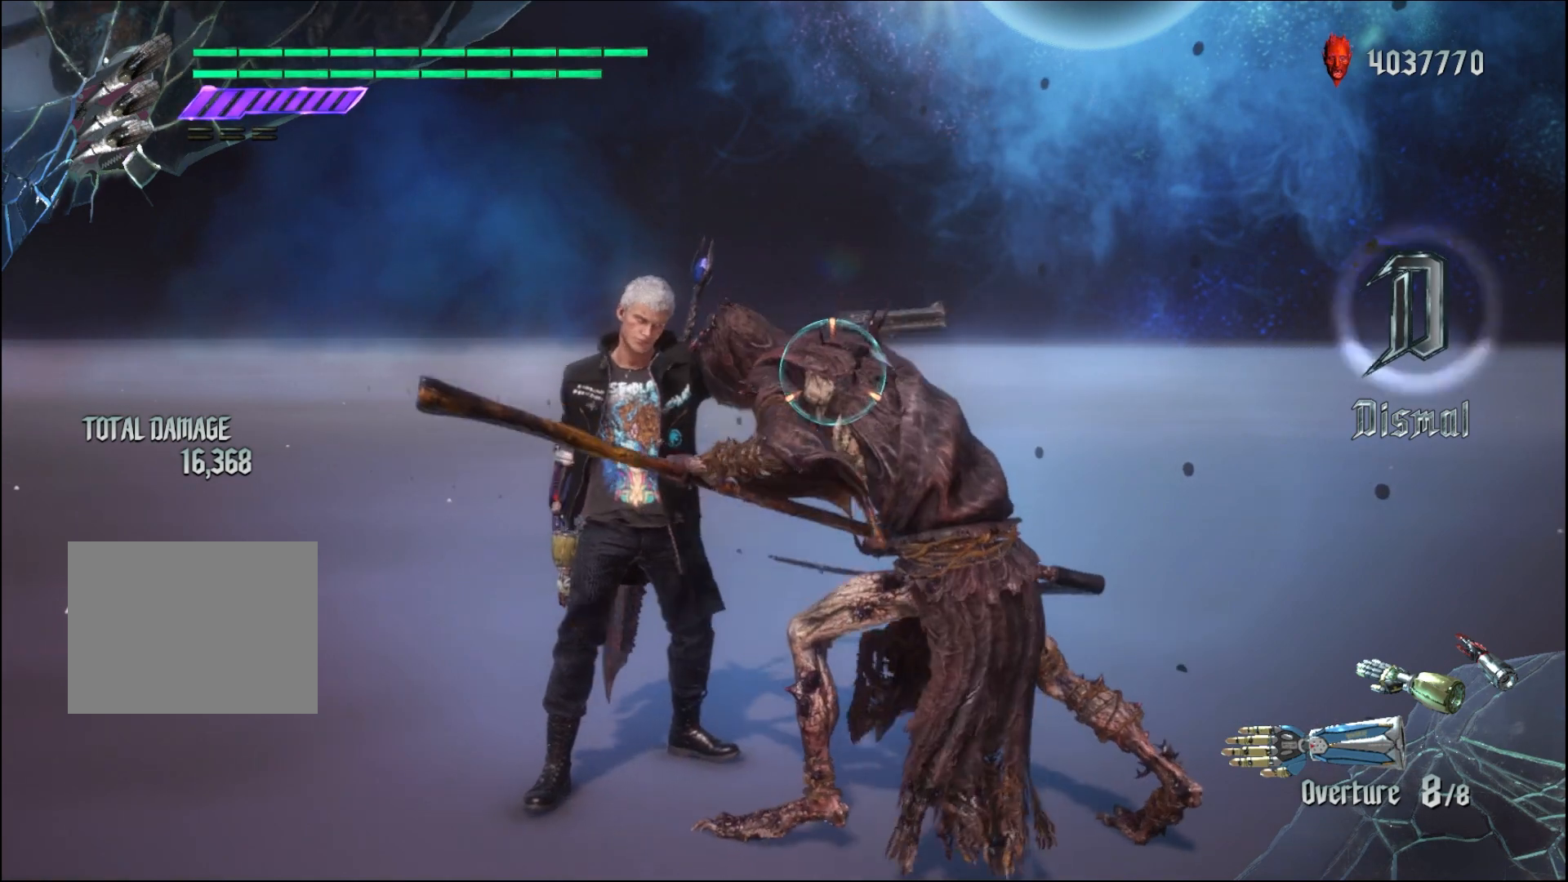
{"buttons": ["R1"], "left_stick": "center", "right_stick": "center", "events": []}
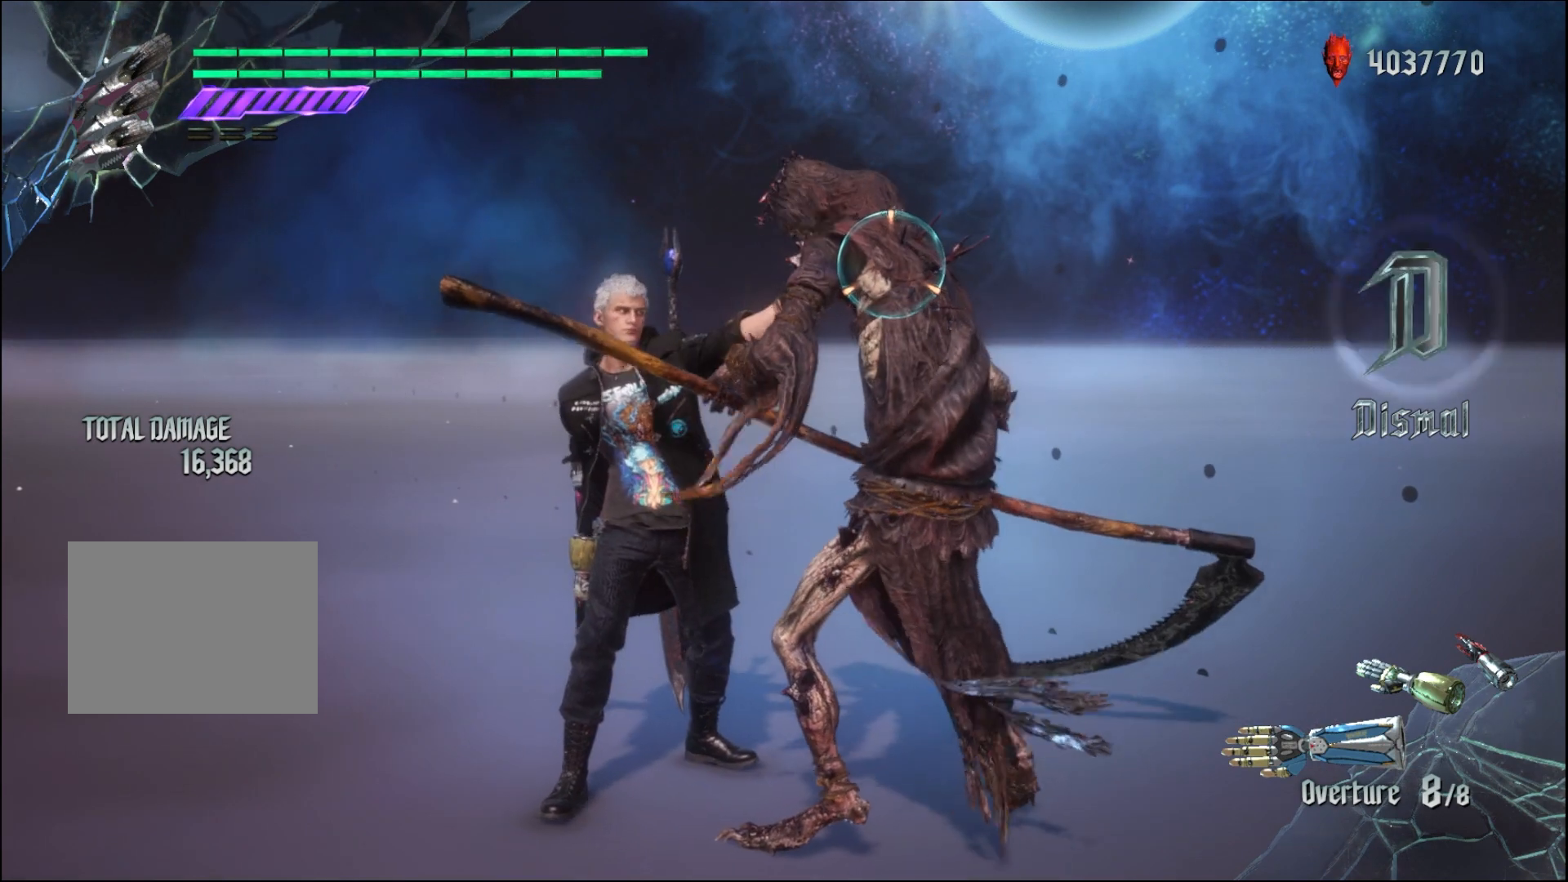
{"buttons": ["R1"], "left_stick": "center", "right_stick": "center", "events": []}
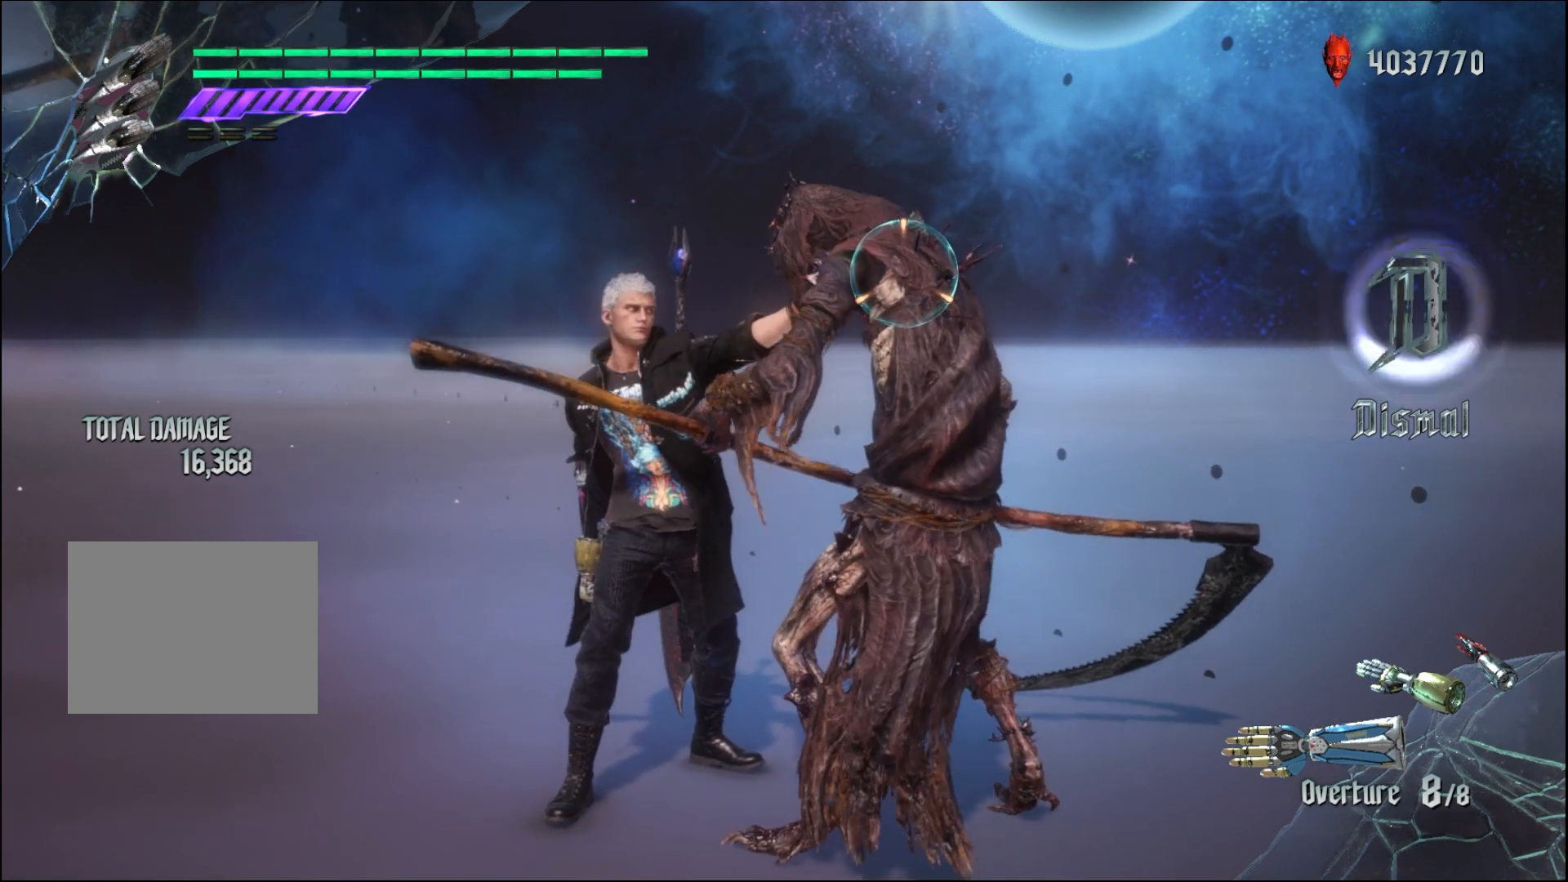
{"buttons": ["R1"], "left_stick": "center", "right_stick": "center", "events": []}
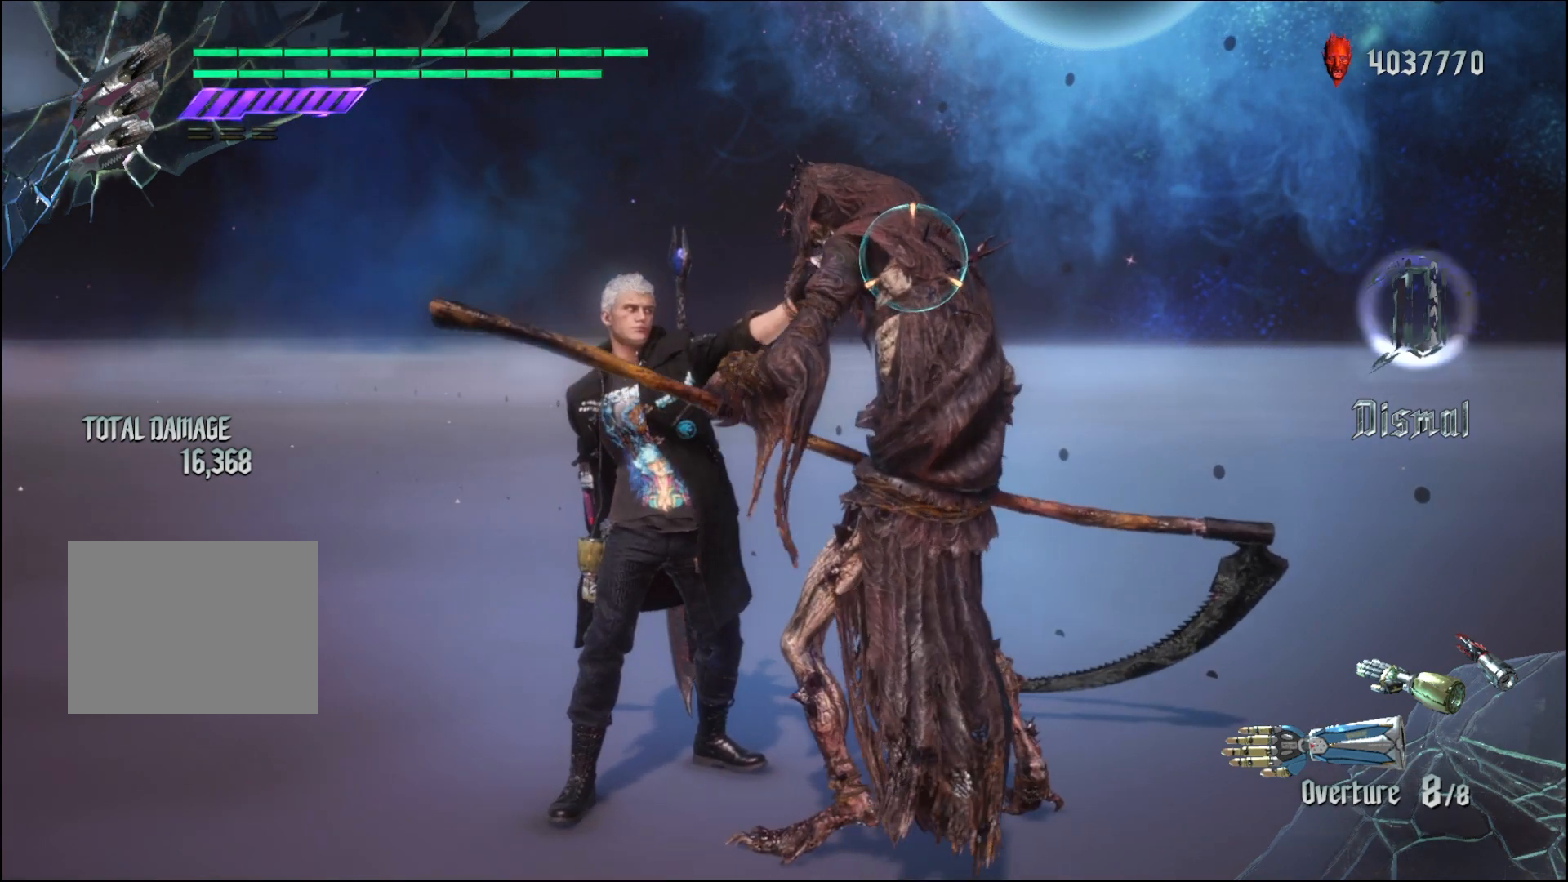
{"buttons": ["R1"], "left_stick": "center", "right_stick": "center", "events": []}
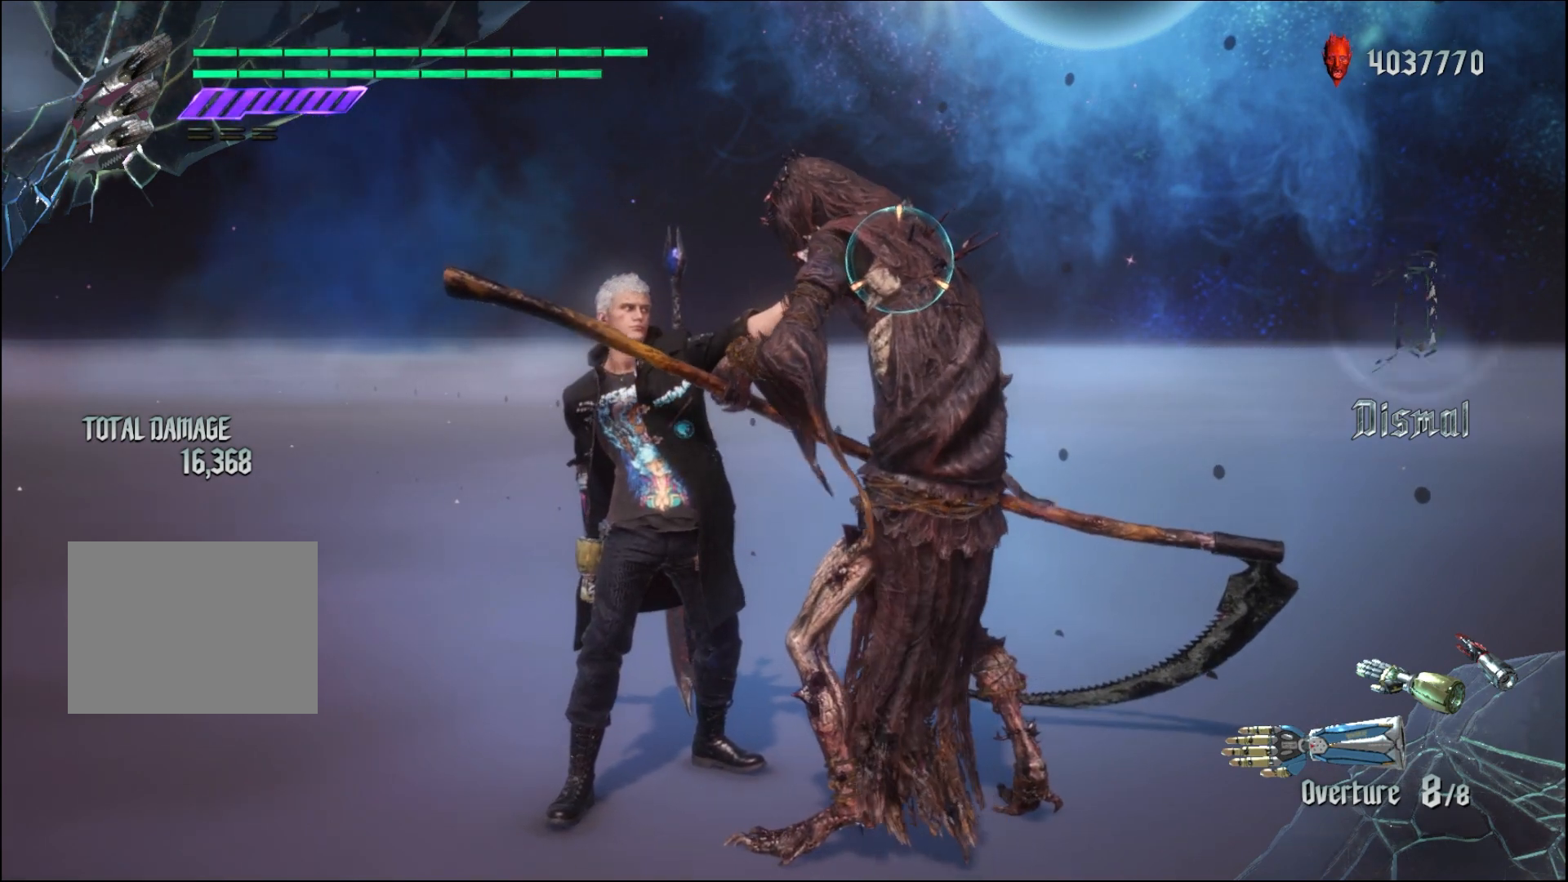
{"buttons": ["R1"], "left_stick": "down", "right_stick": "center", "events": [[33, "left_stick", "down"]]}
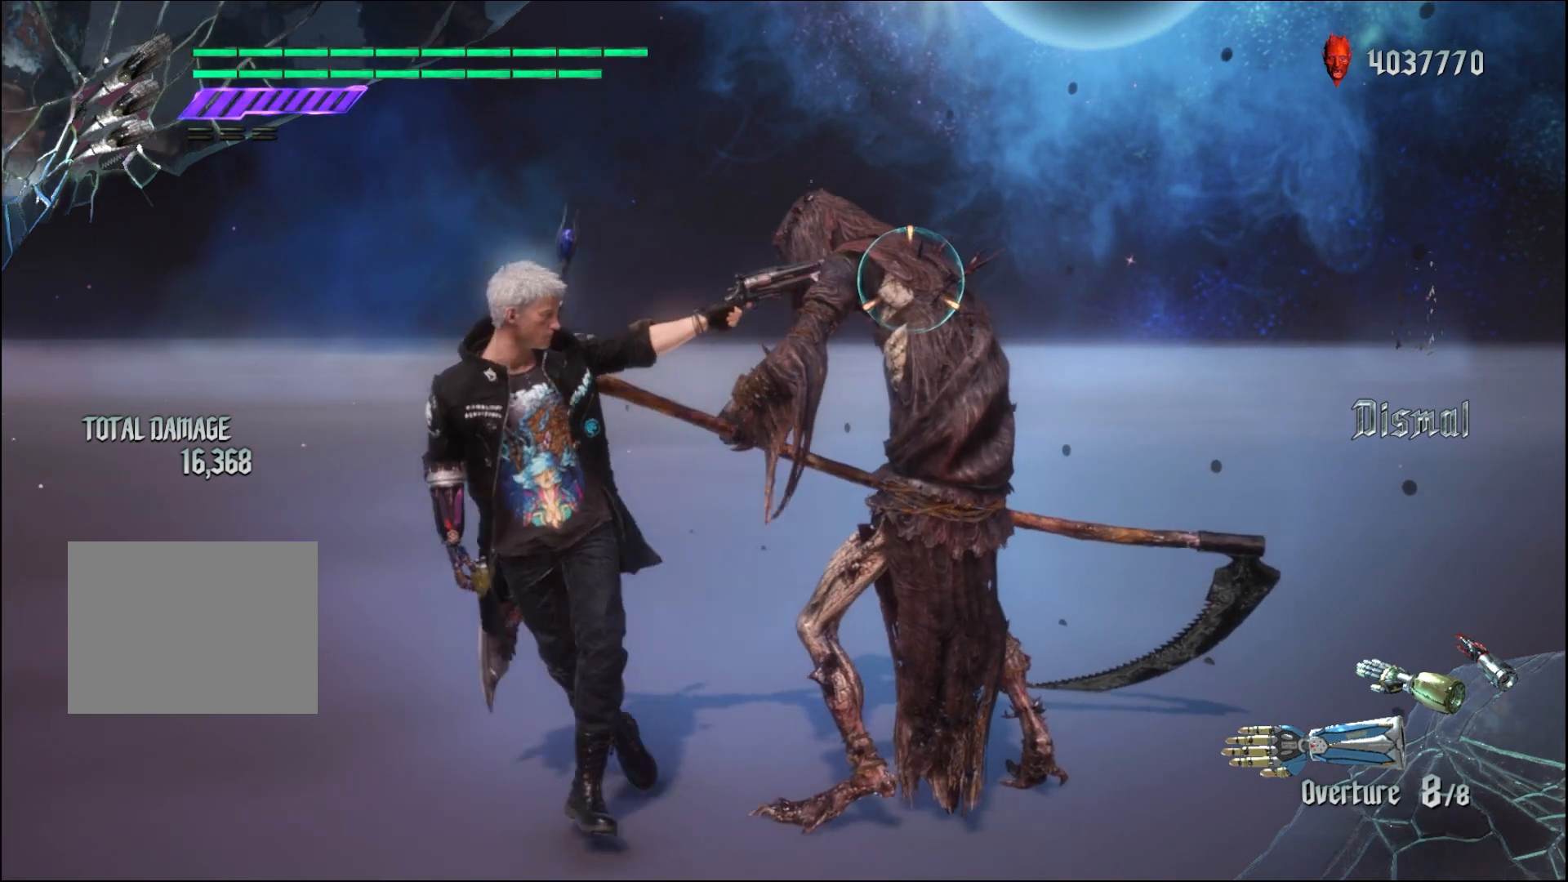
{"buttons": ["R1"], "left_stick": "center", "right_stick": "center", "events": [[267, "left_stick", "center"]]}
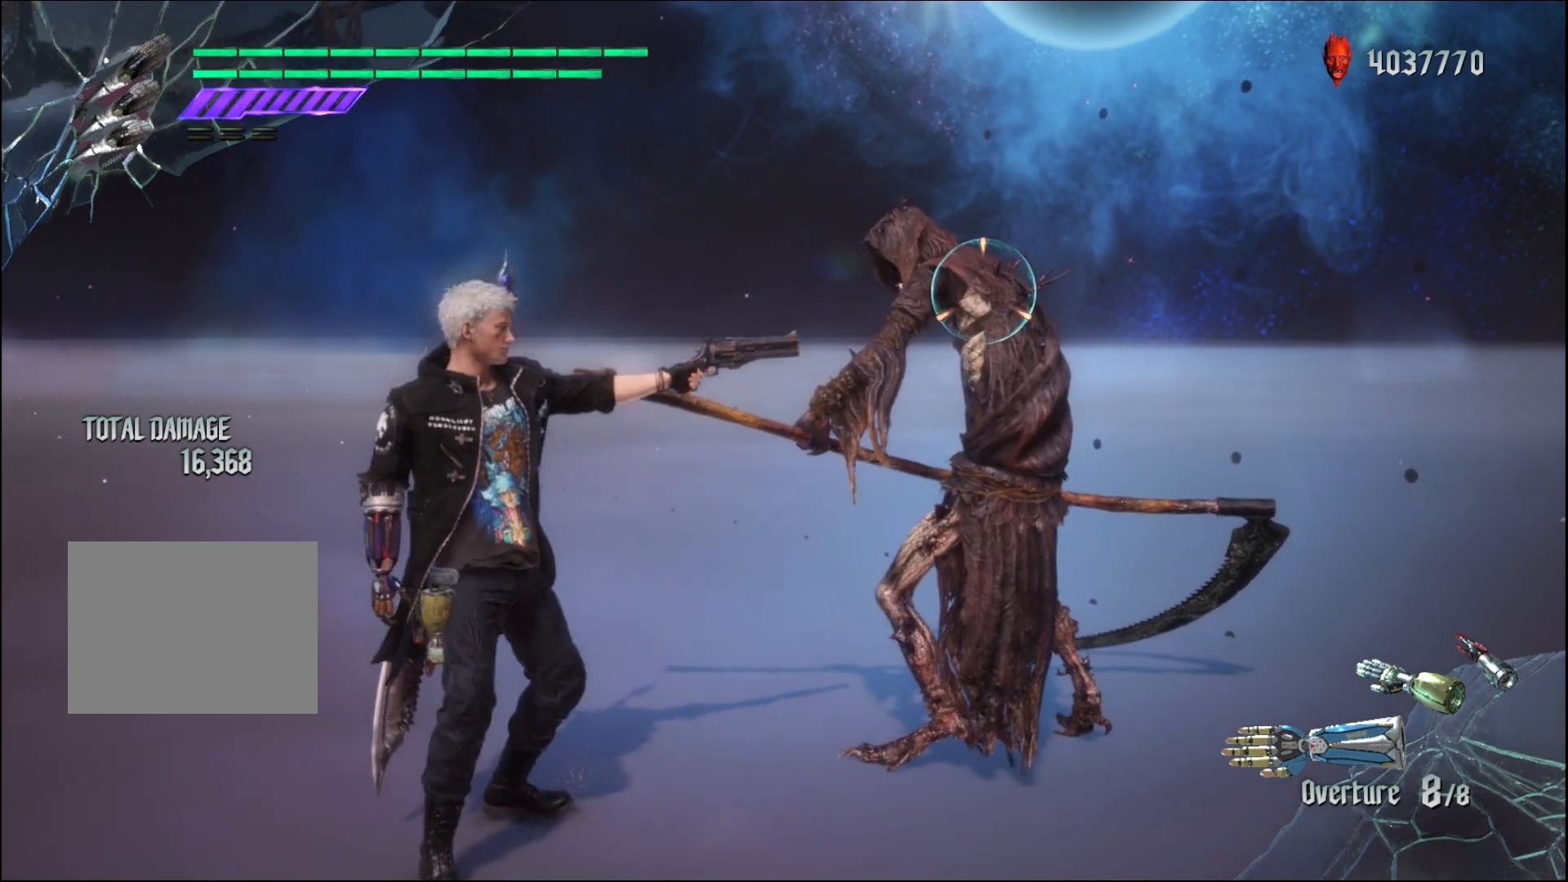
{"buttons": ["R1"], "left_stick": "up", "right_stick": "center", "events": [[333, "left_stick", "up"]]}
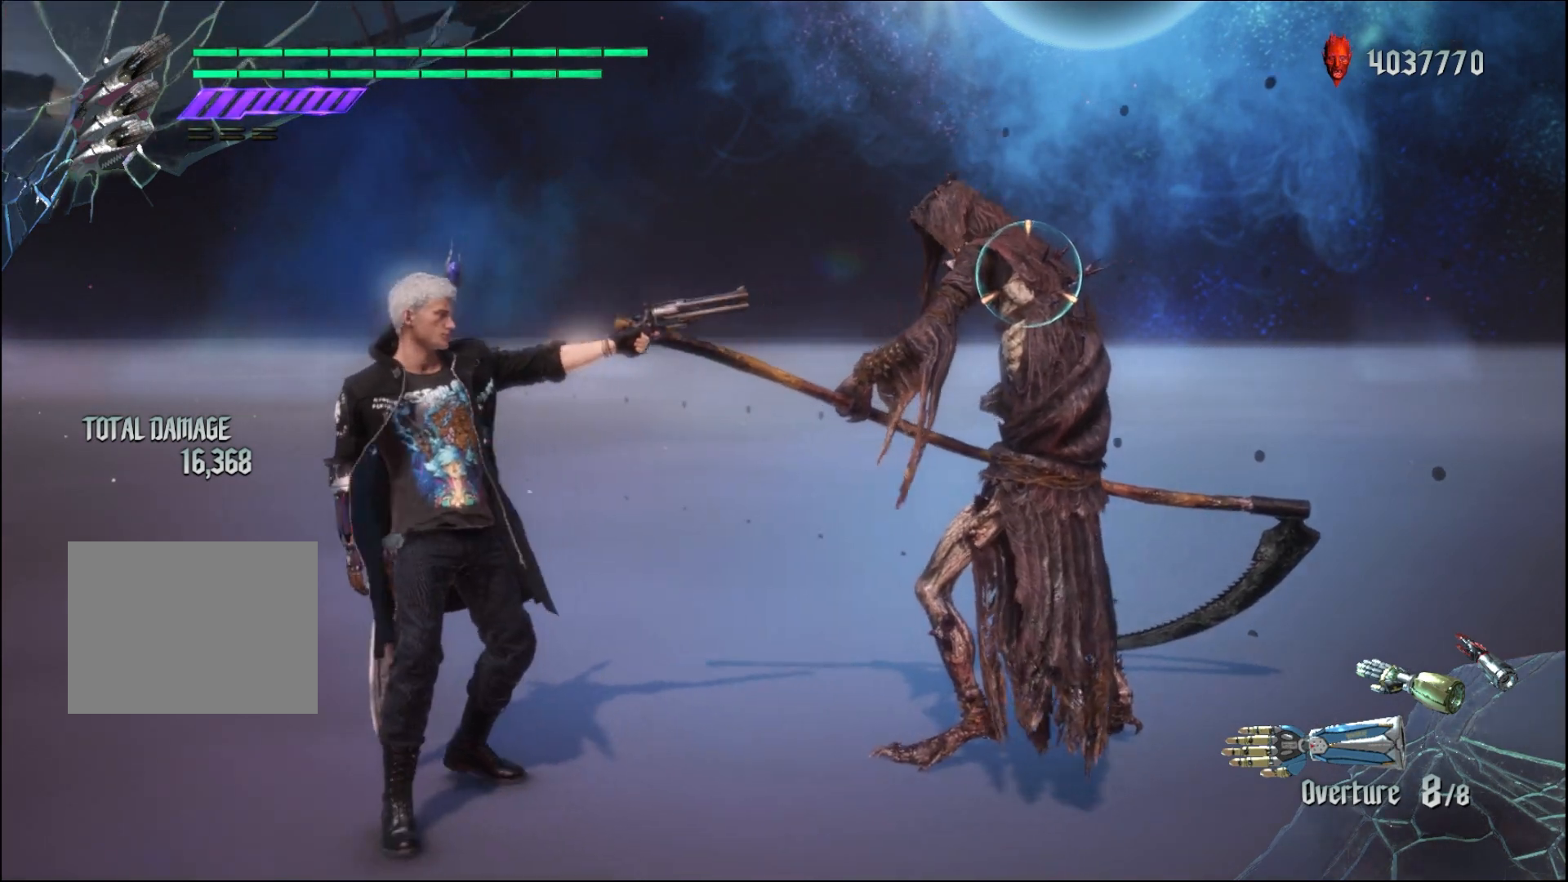
{"buttons": ["R1"], "left_stick": "center", "right_stick": "center", "events": [[33, "left_stick", "center"]]}
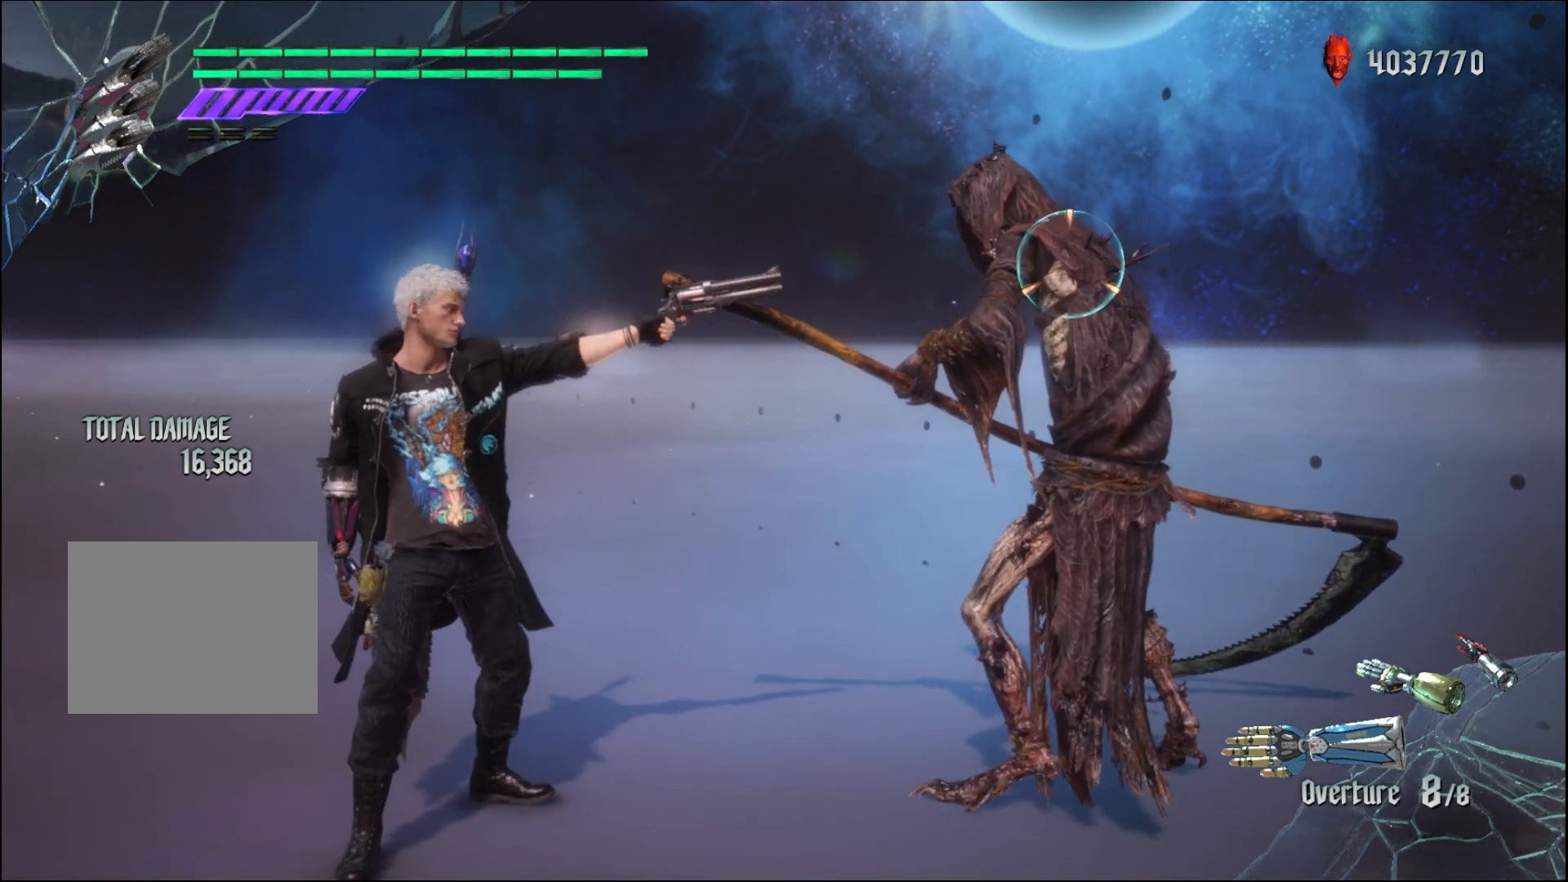
{"buttons": ["R1"], "left_stick": "up", "right_stick": "center", "events": [[500, "left_stick", "up"]]}
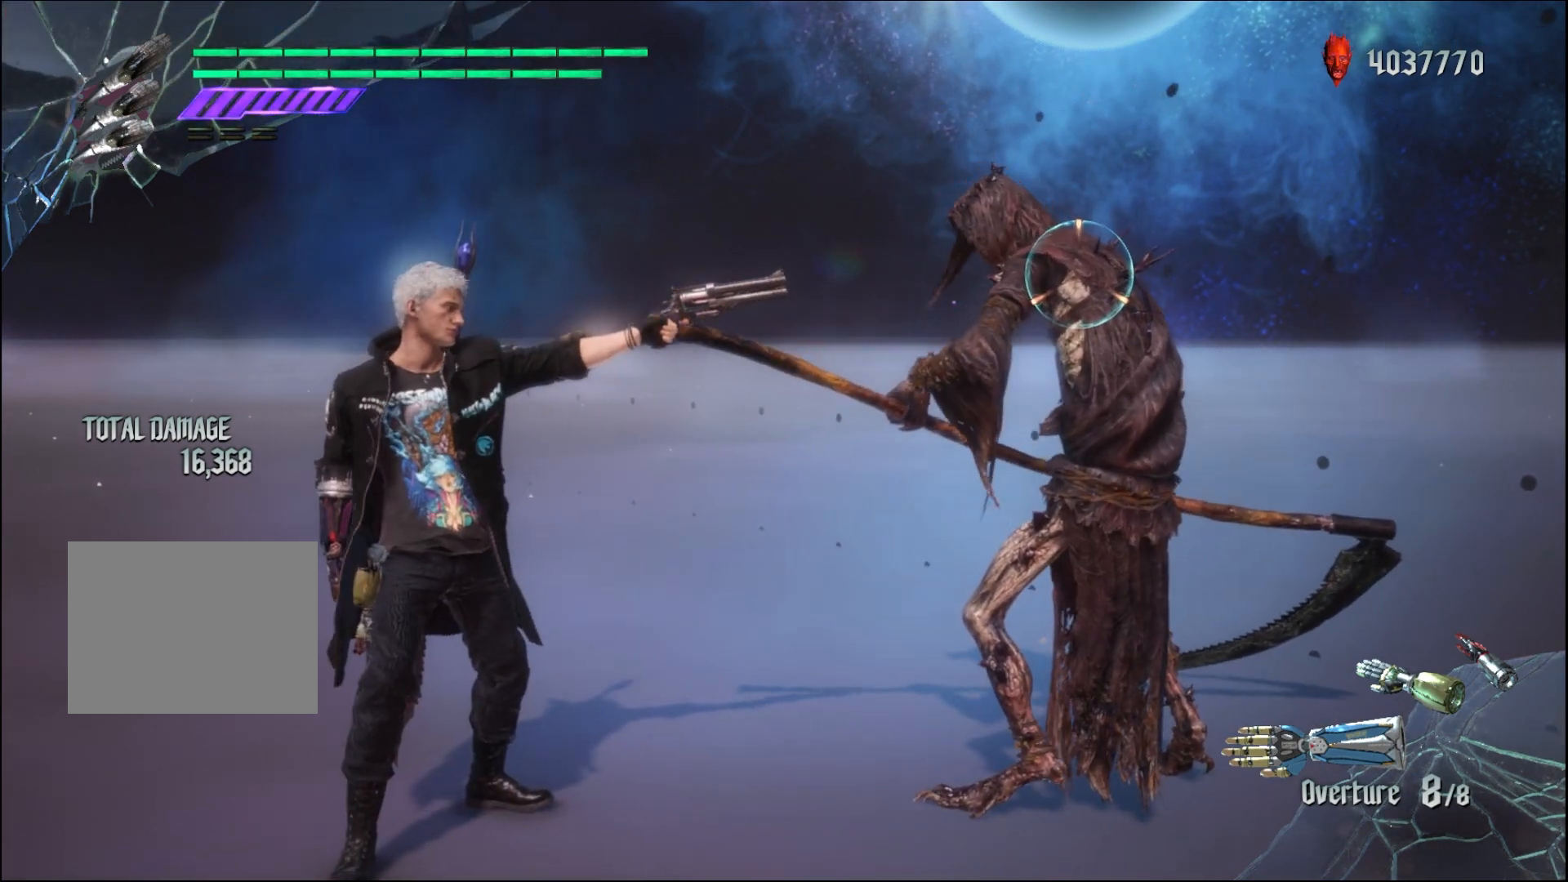
{"buttons": ["R1"], "left_stick": "up", "right_stick": "center", "events": []}
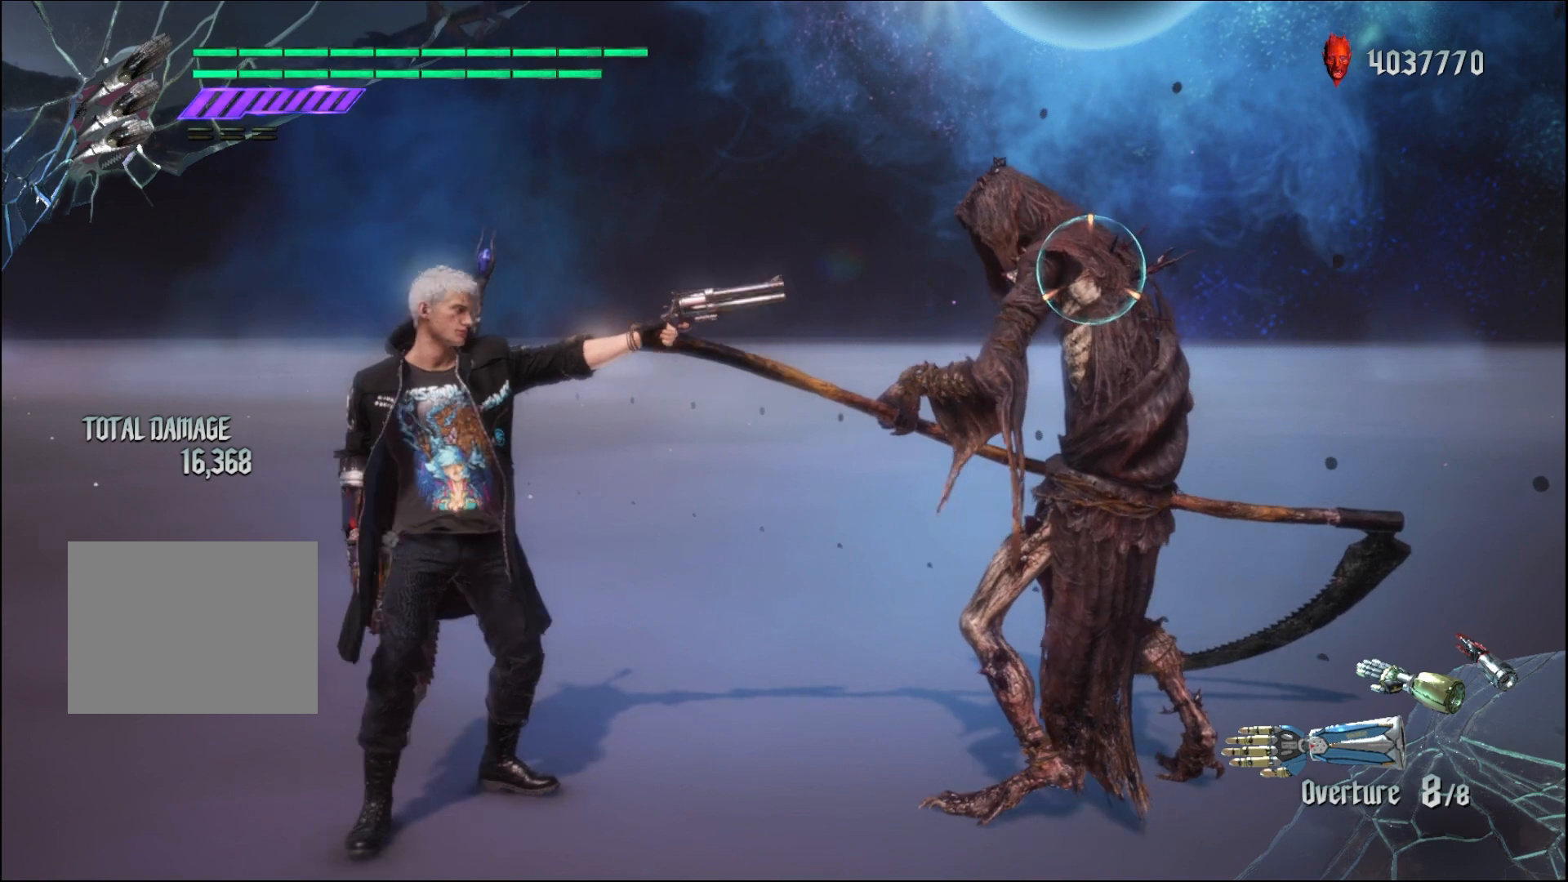
{"buttons": ["R1"], "left_stick": "up", "right_stick": "center", "events": []}
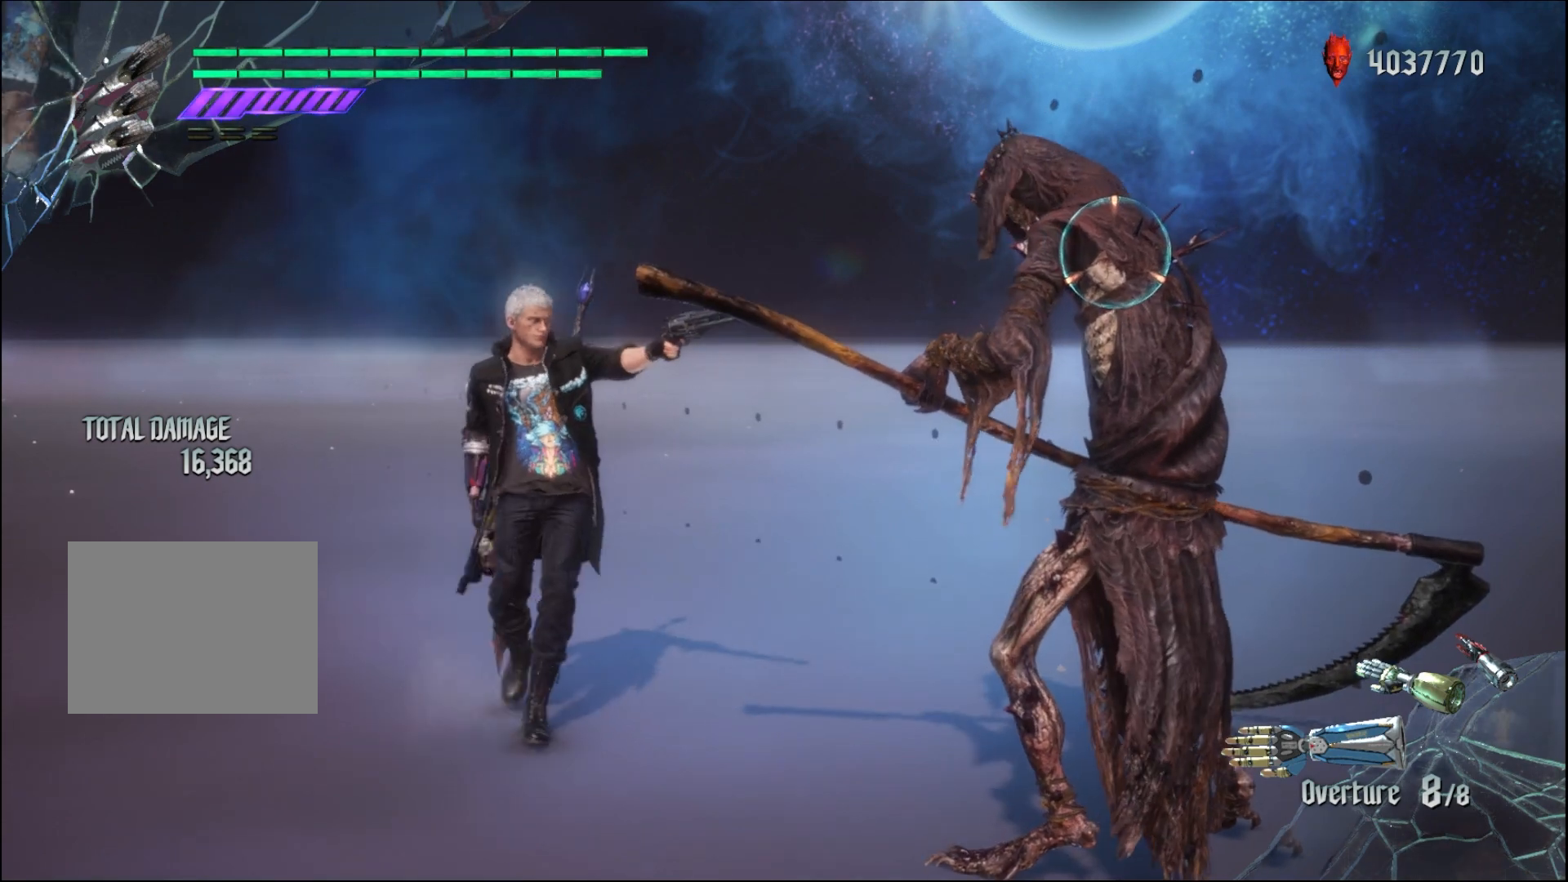
{"buttons": ["R1"], "left_stick": "down", "right_stick": "center", "events": [[33, "left_stick", "center"], [167, "left_stick", "down"]]}
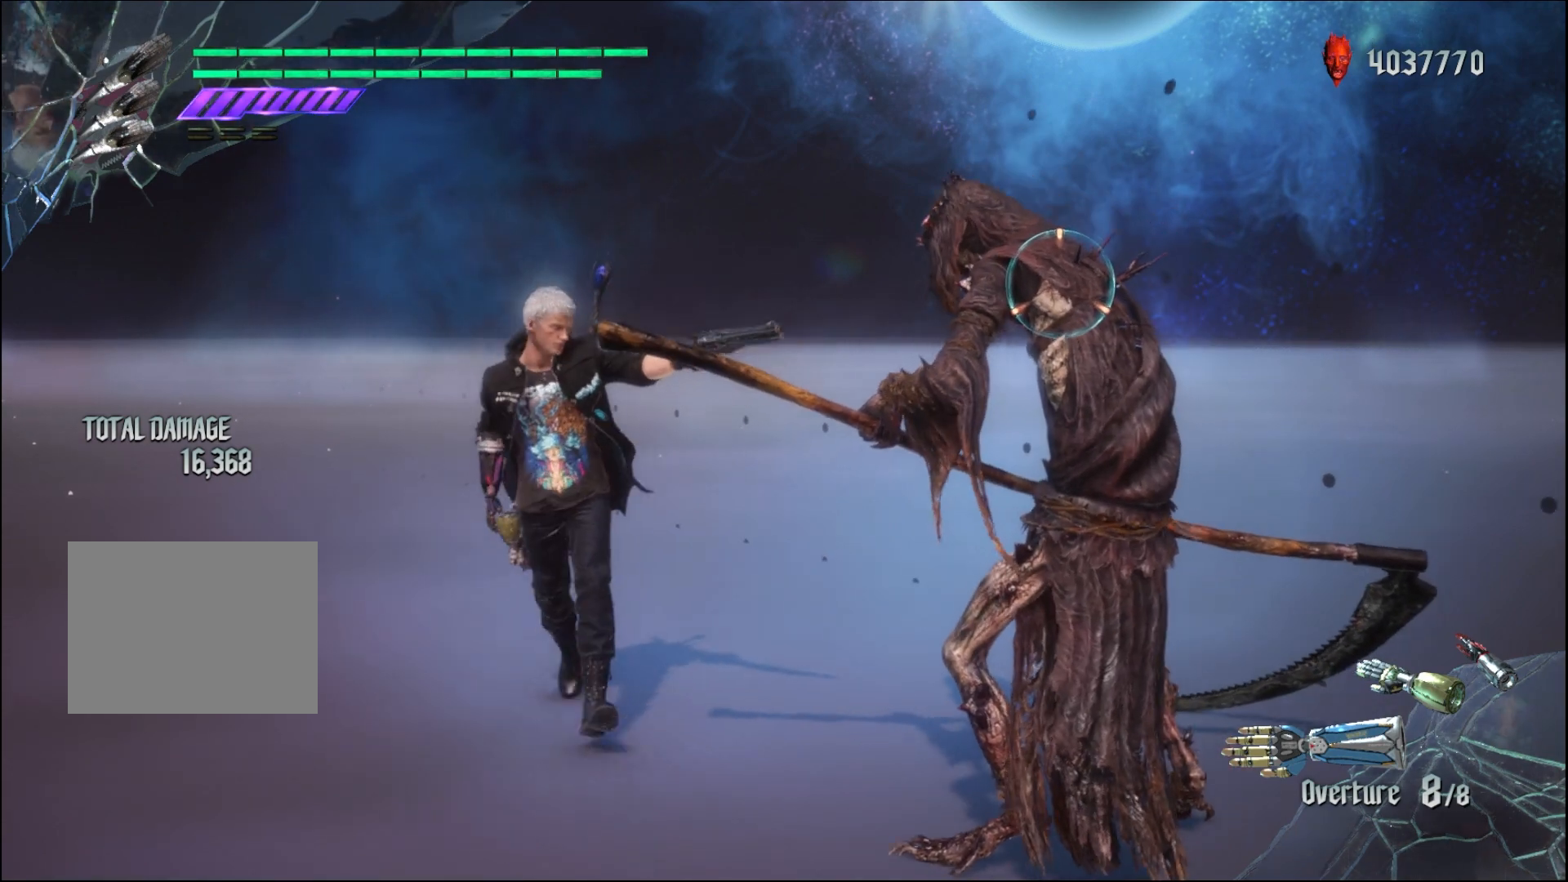
{"buttons": ["R1"], "left_stick": "down", "right_stick": "center", "events": []}
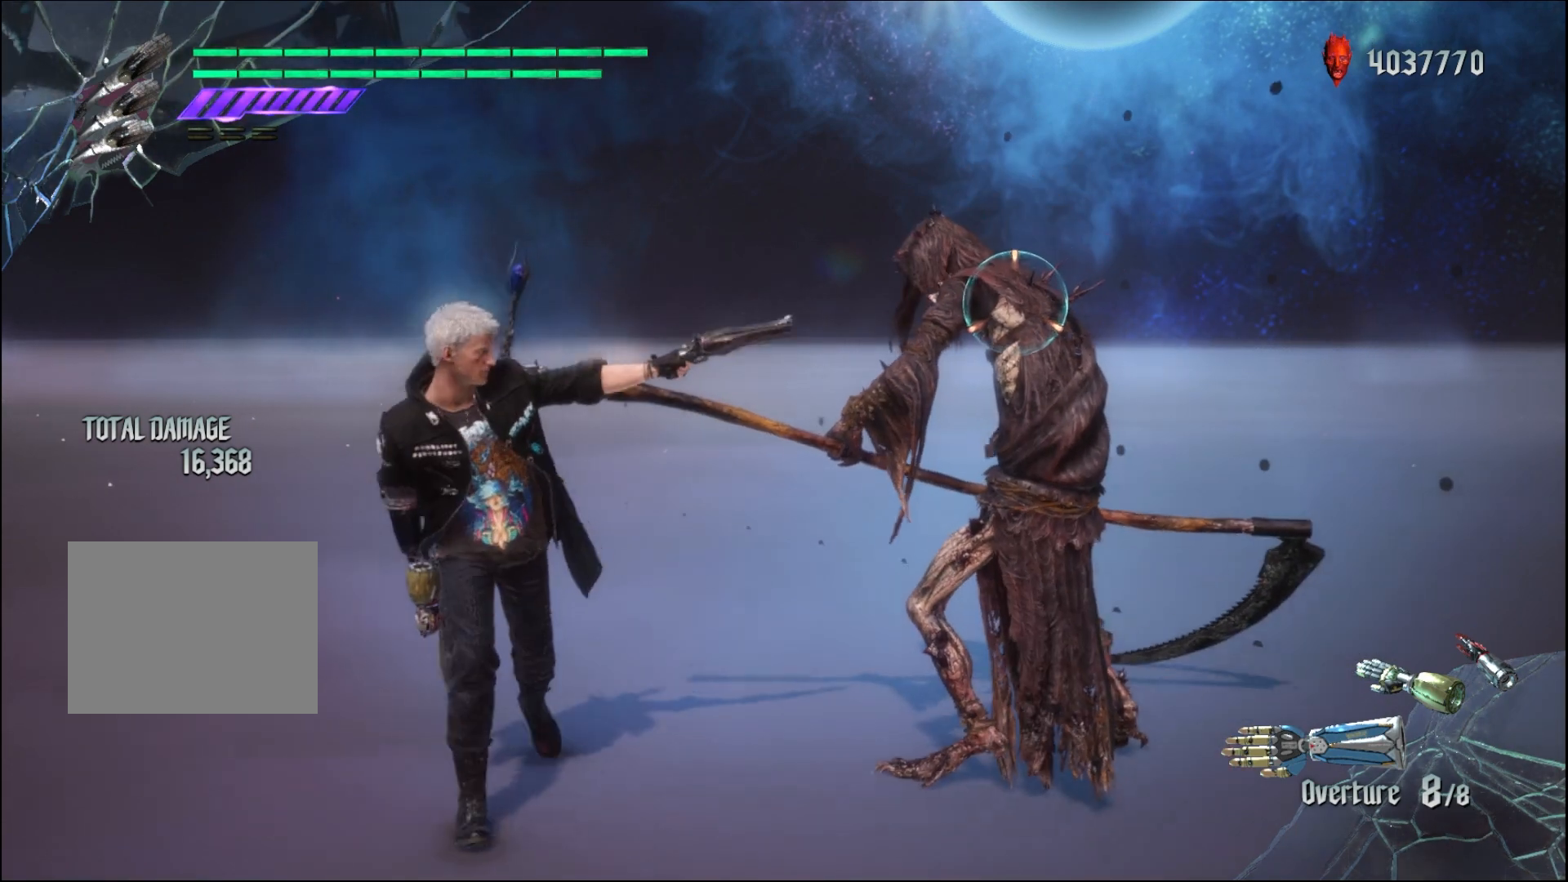
{"buttons": ["R1"], "left_stick": "down", "right_stick": "center", "events": []}
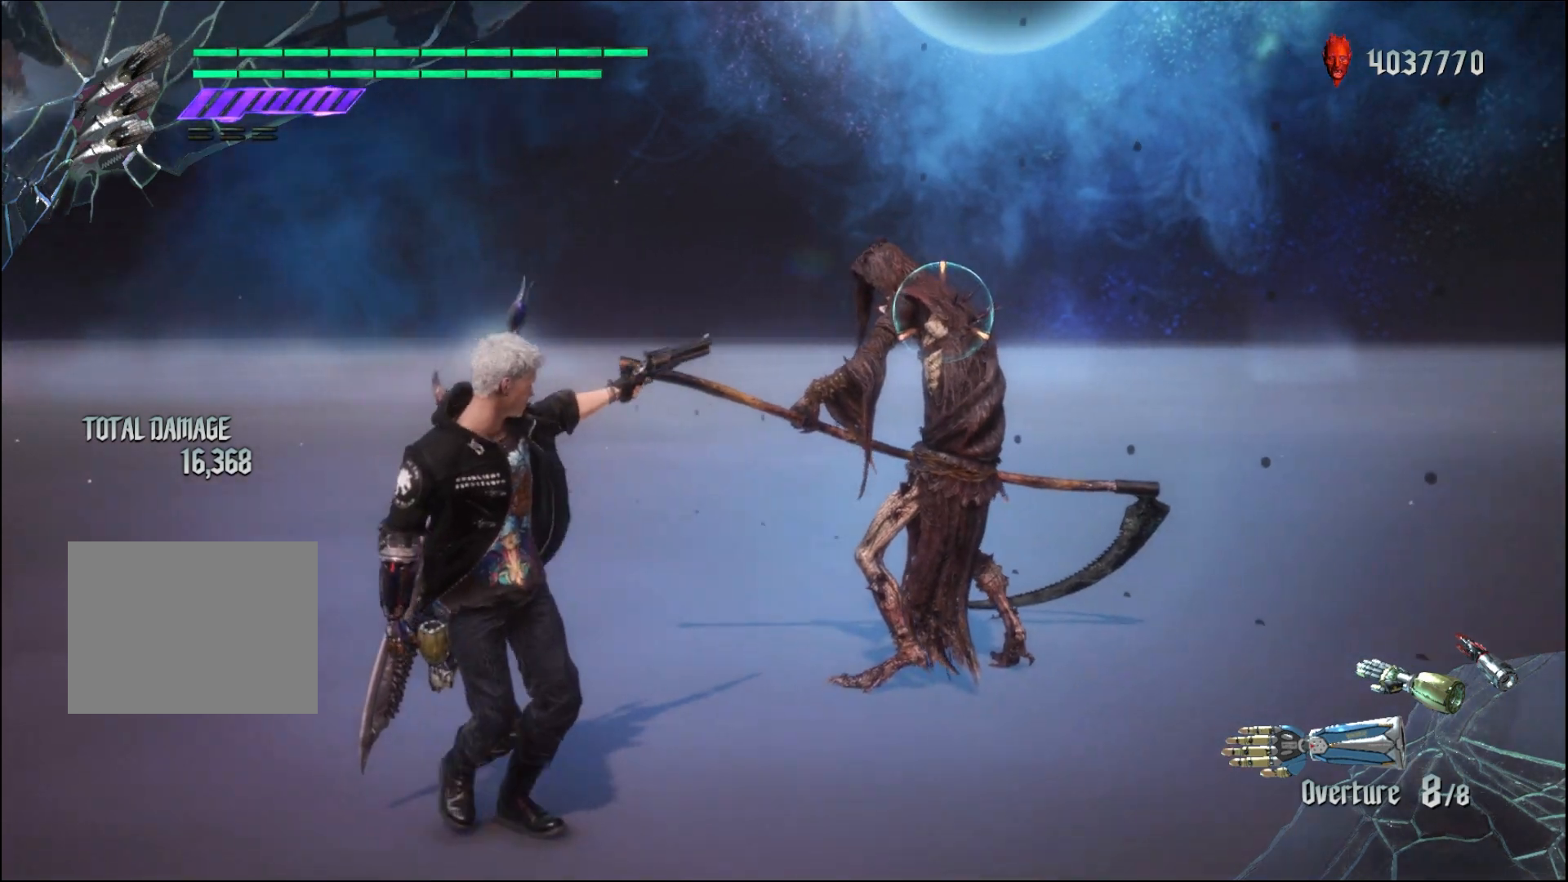
{"buttons": ["R1"], "left_stick": "up", "right_stick": "center", "events": [[33, "left_stick", "center"], [200, "left_stick", "up"]]}
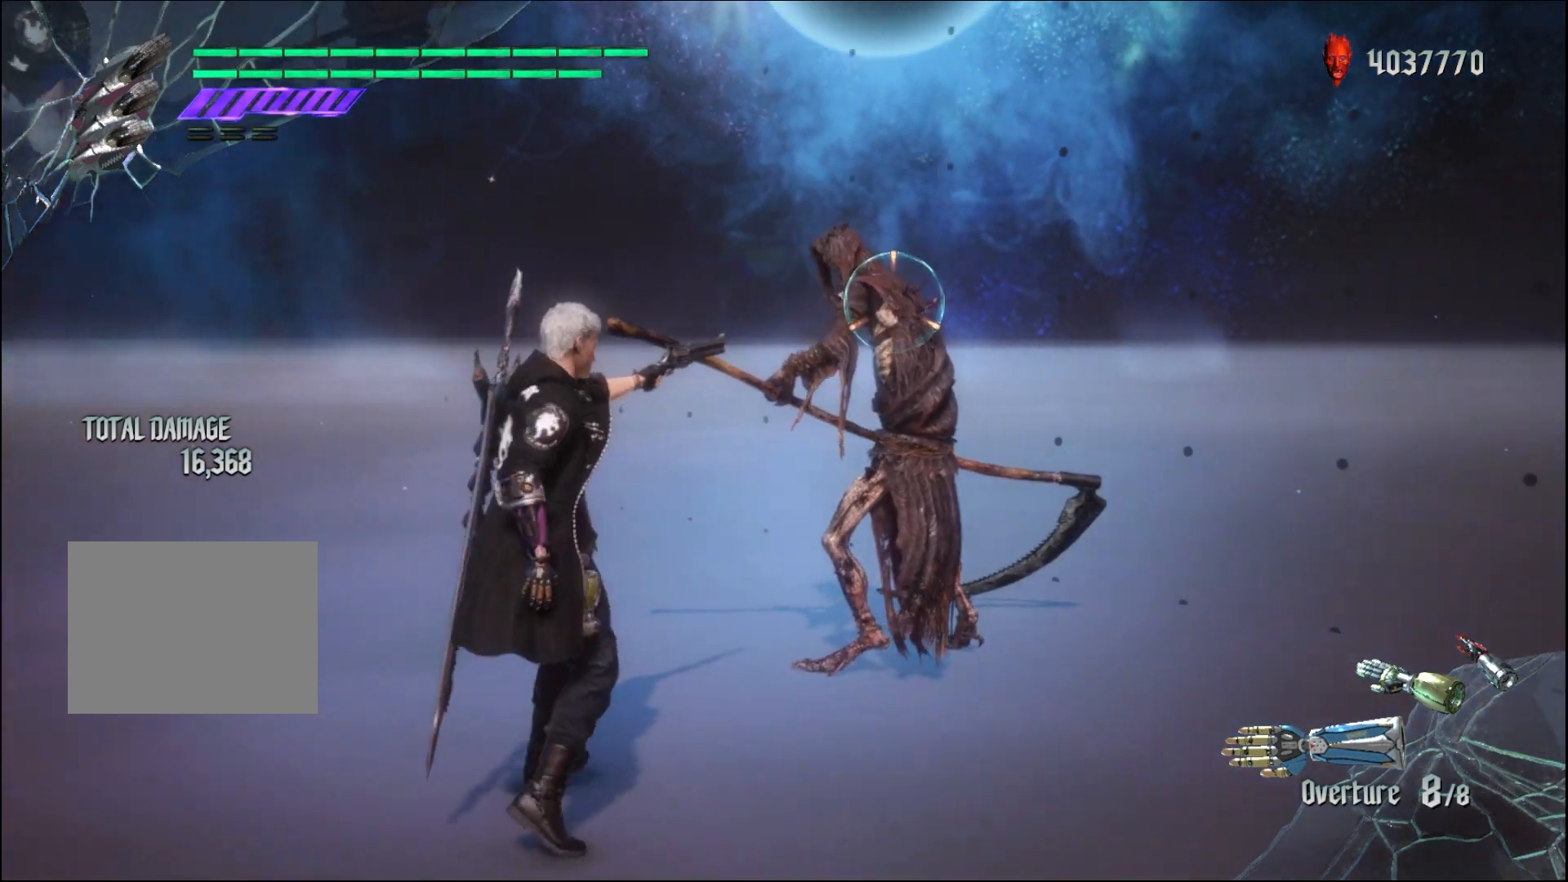
{"buttons": ["R1"], "left_stick": "up", "right_stick": "center", "events": []}
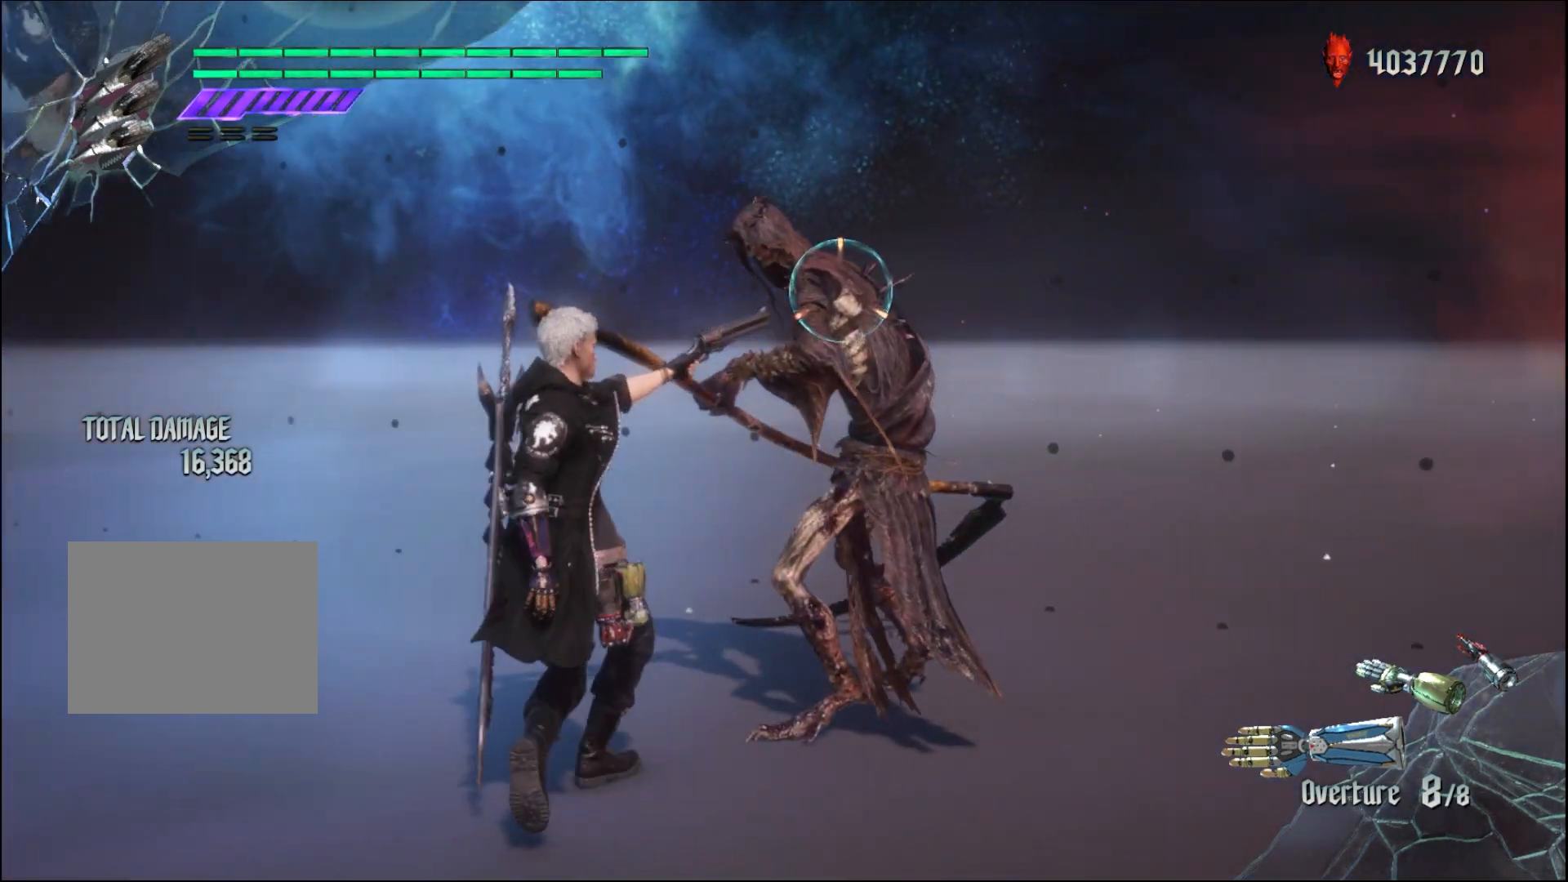
{"buttons": ["Y", "R1"], "left_stick": "down-left", "right_stick": "center", "events": [[167, "left_stick", "center"], [367, "left_stick", "down-left"], [400, "Y", "down"]]}
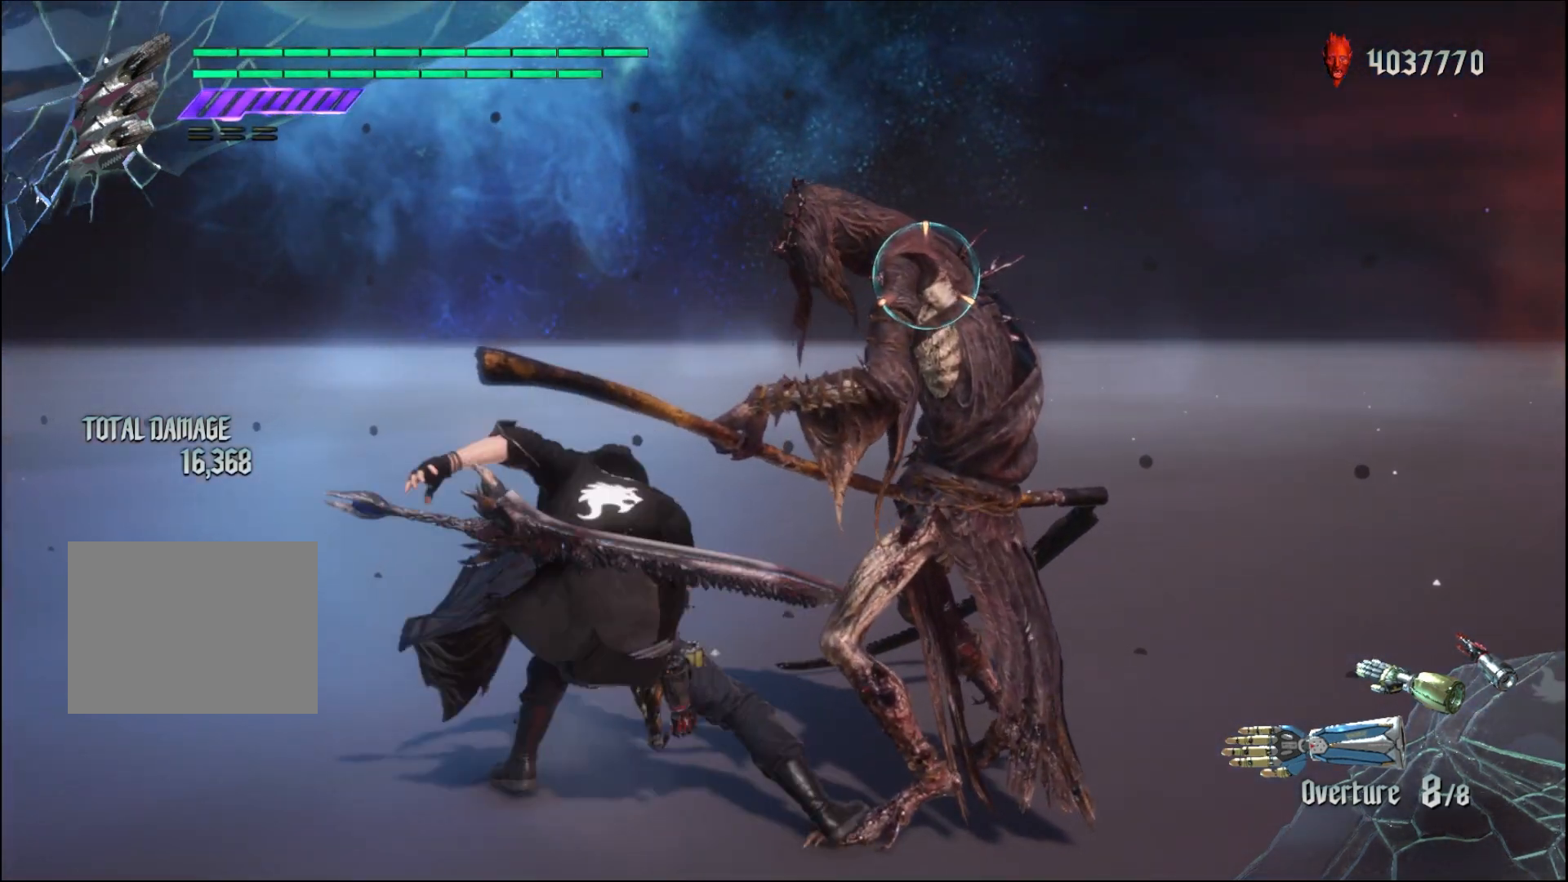
{"buttons": ["R1"], "left_stick": "center", "right_stick": "center", "events": [[467, "Y", "up"], [467, "left_stick", "center"]]}
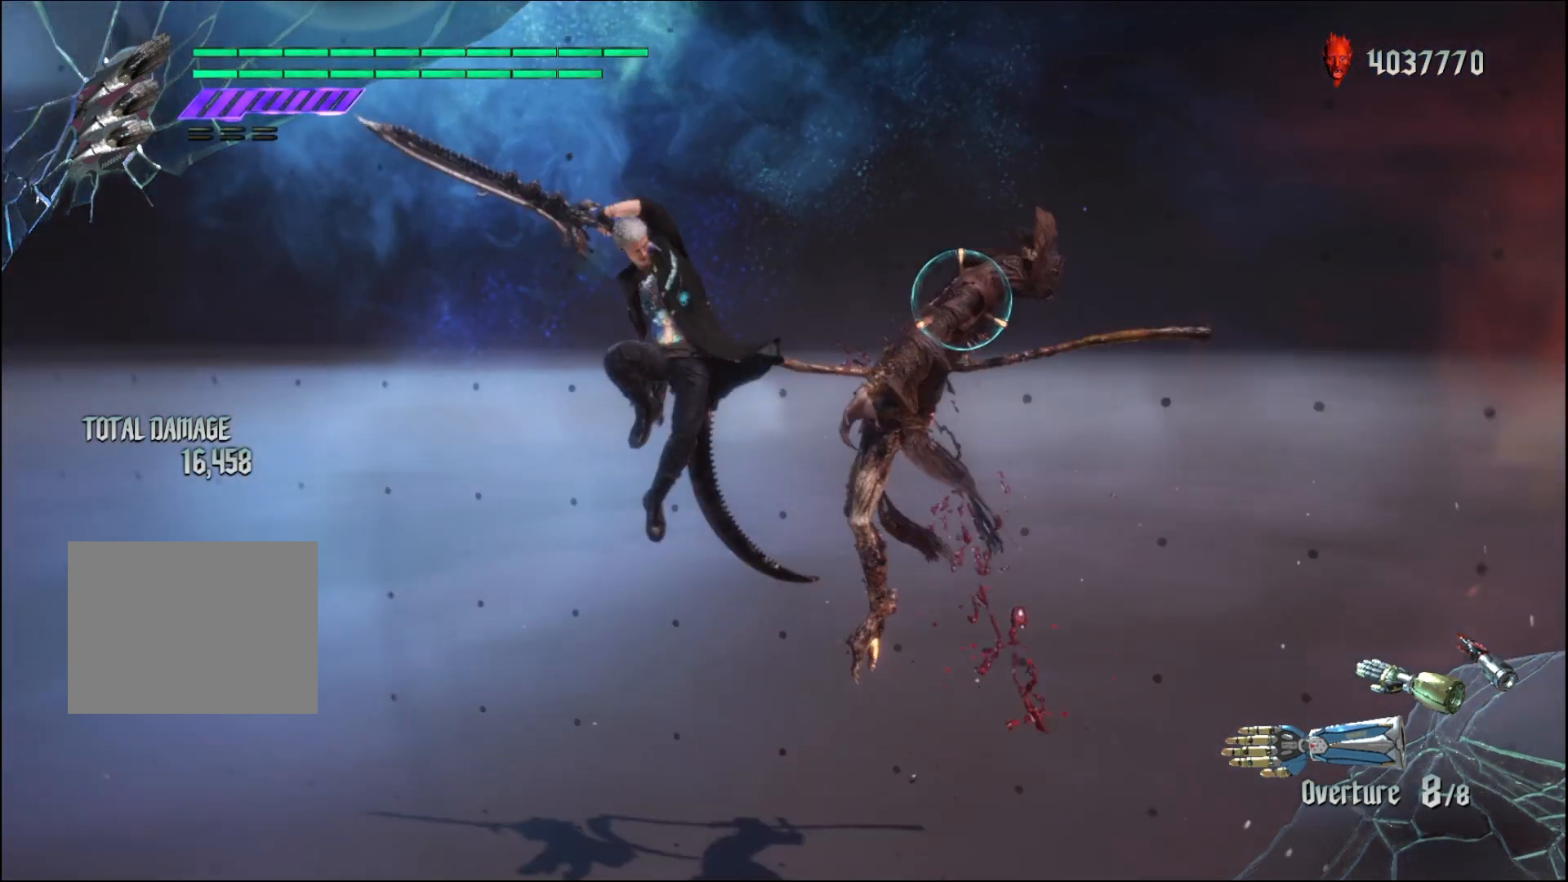
{"buttons": ["R1"], "left_stick": "center", "right_stick": "center"}
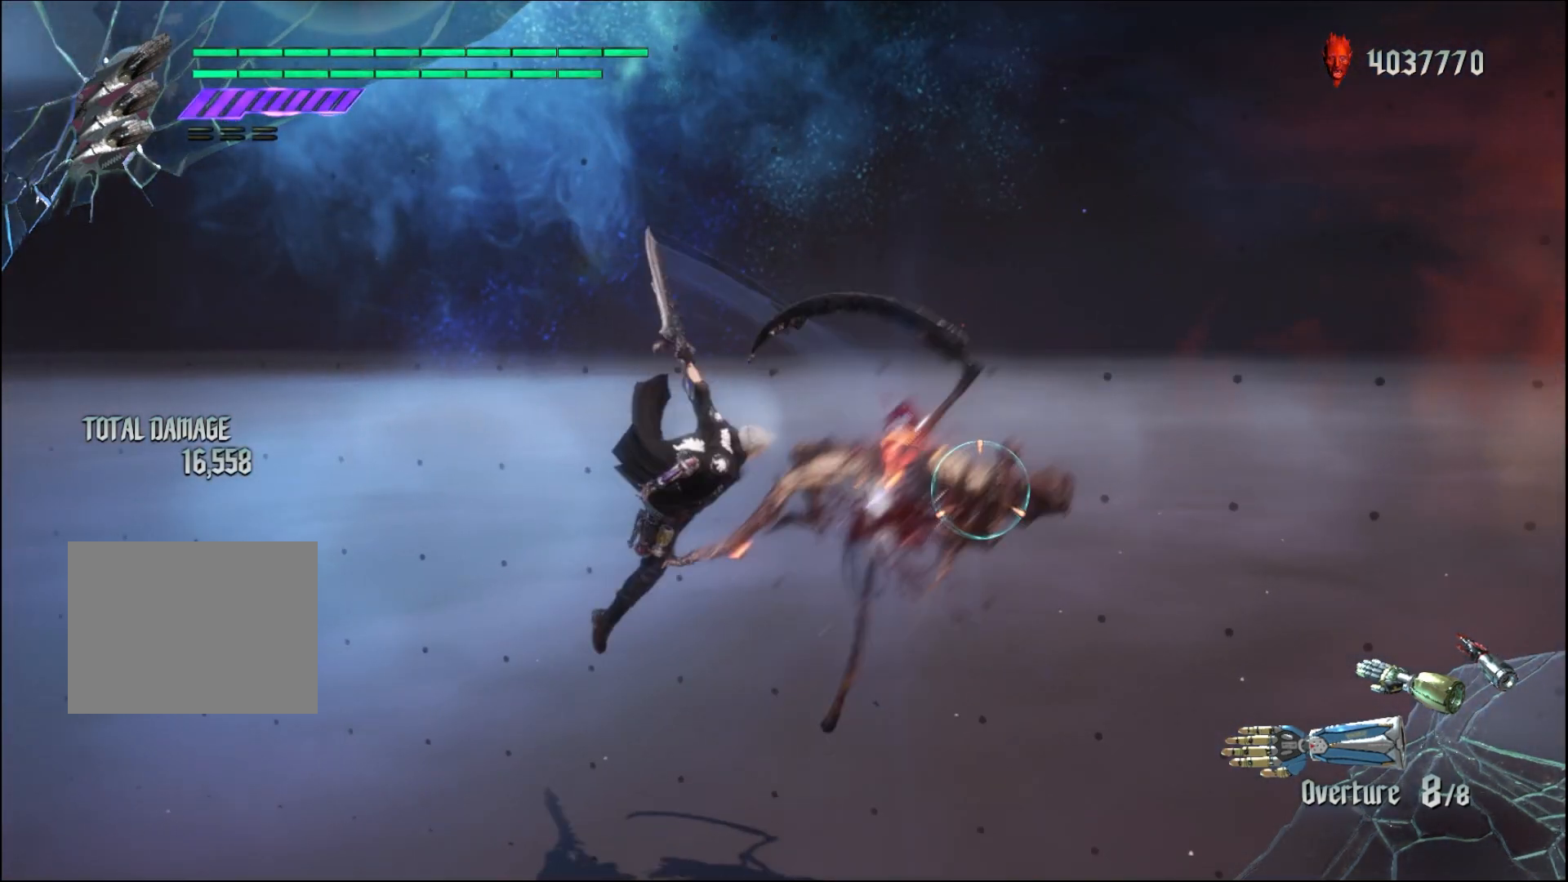
{"buttons": ["R1"], "left_stick": "center", "right_stick": "center", "events": [[100, "Y", "down"], [233, "Y", "up"]]}